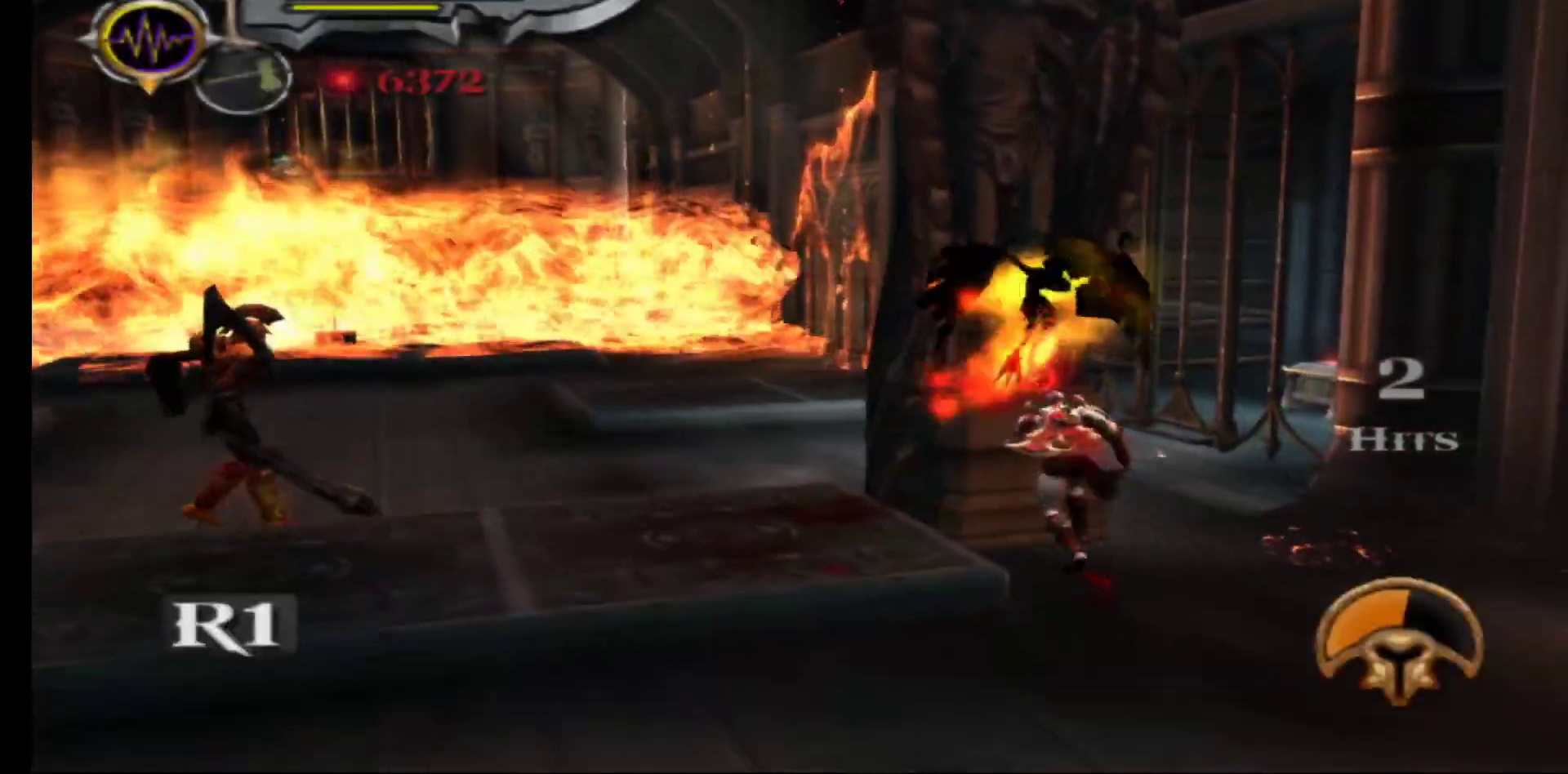
Gameplay with a controller (Xbox layout); each line is a JSON object with the inputs held at the frame after it (dt_ms = milliseconds from this image to that frame). "events" lists button and stick changes between this image and that frame as [ms after this image, input, new state], when the widget could be followed in between.
{"dt_ms": 500, "buttons": [], "left_stick": "center", "right_stick": "center", "events": [[100, "B", "up"], [167, "B", "down"], [267, "B", "up"], [383, "B", "down"], [450, "B", "up"]]}
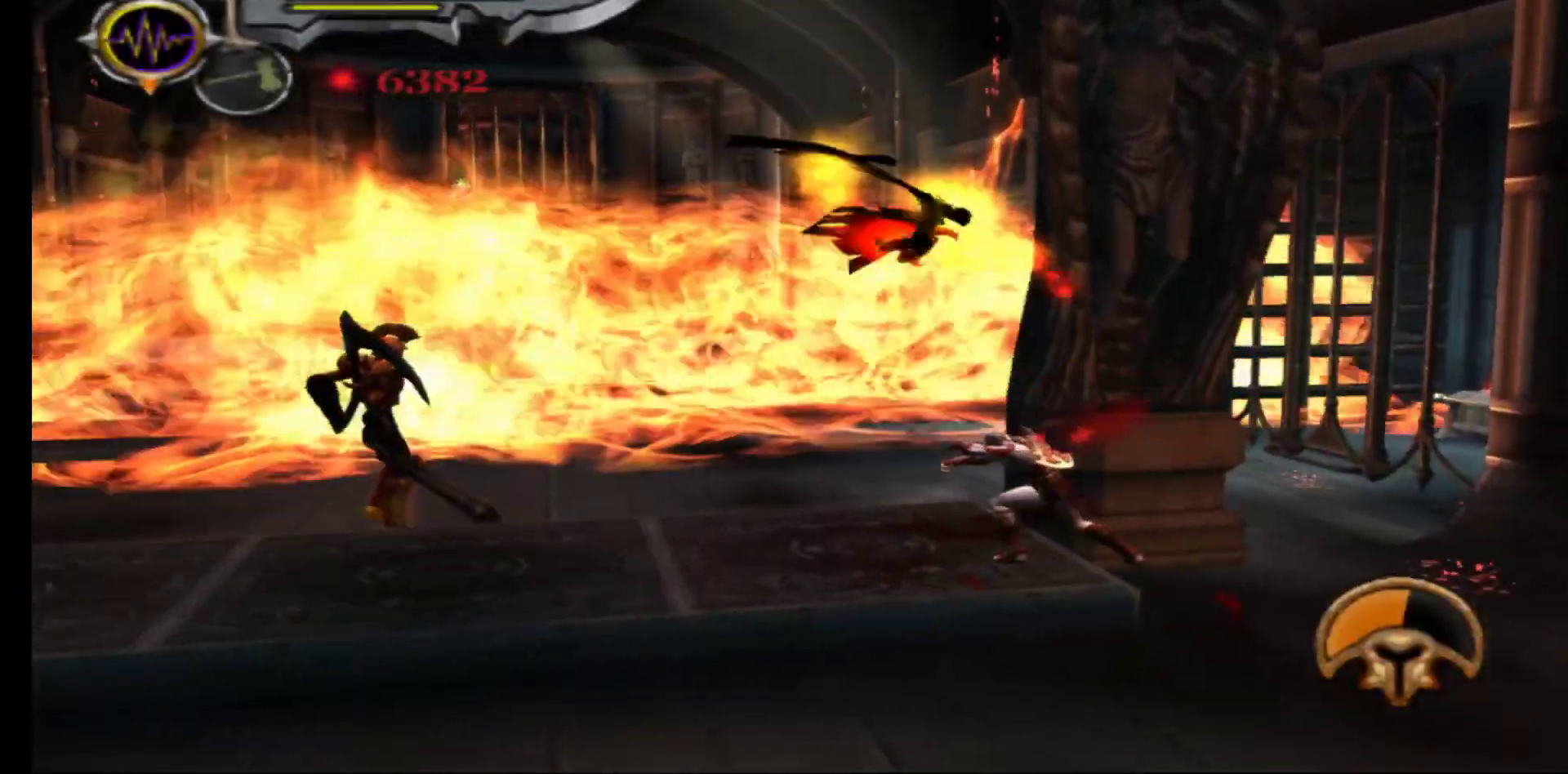
{"dt_ms": 500, "buttons": [], "left_stick": "down-right", "right_stick": "center", "events": [[167, "left_stick", "down-right"]]}
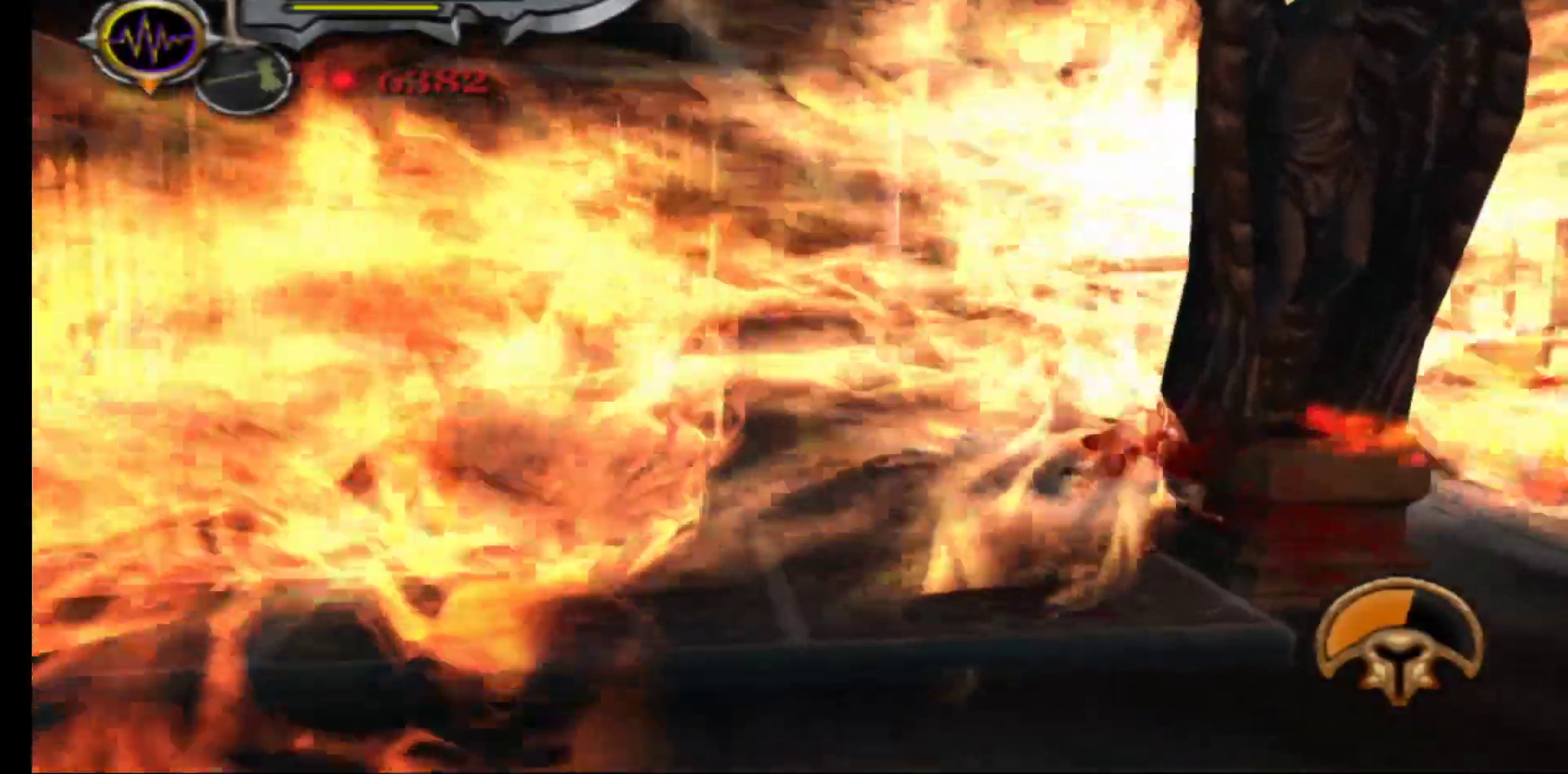
{"dt_ms": 500, "buttons": [], "left_stick": "down-right", "right_stick": "center", "events": [[67, "left_stick", "center"], [117, "left_stick", "up-left"], [200, "left_stick", "center"], [400, "left_stick", "down-right"]]}
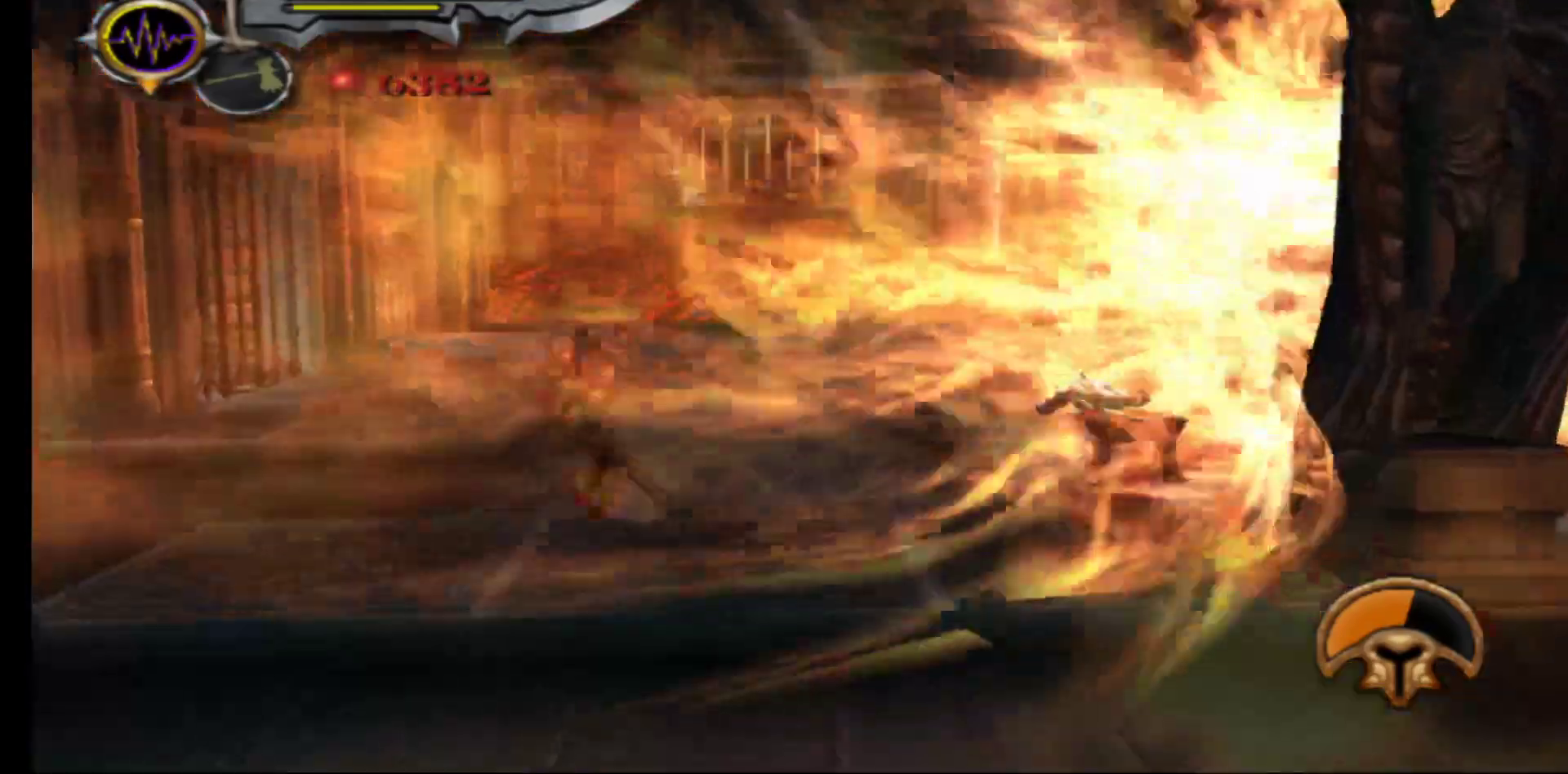
{"dt_ms": 500, "buttons": [], "left_stick": "down-right", "right_stick": "center", "events": []}
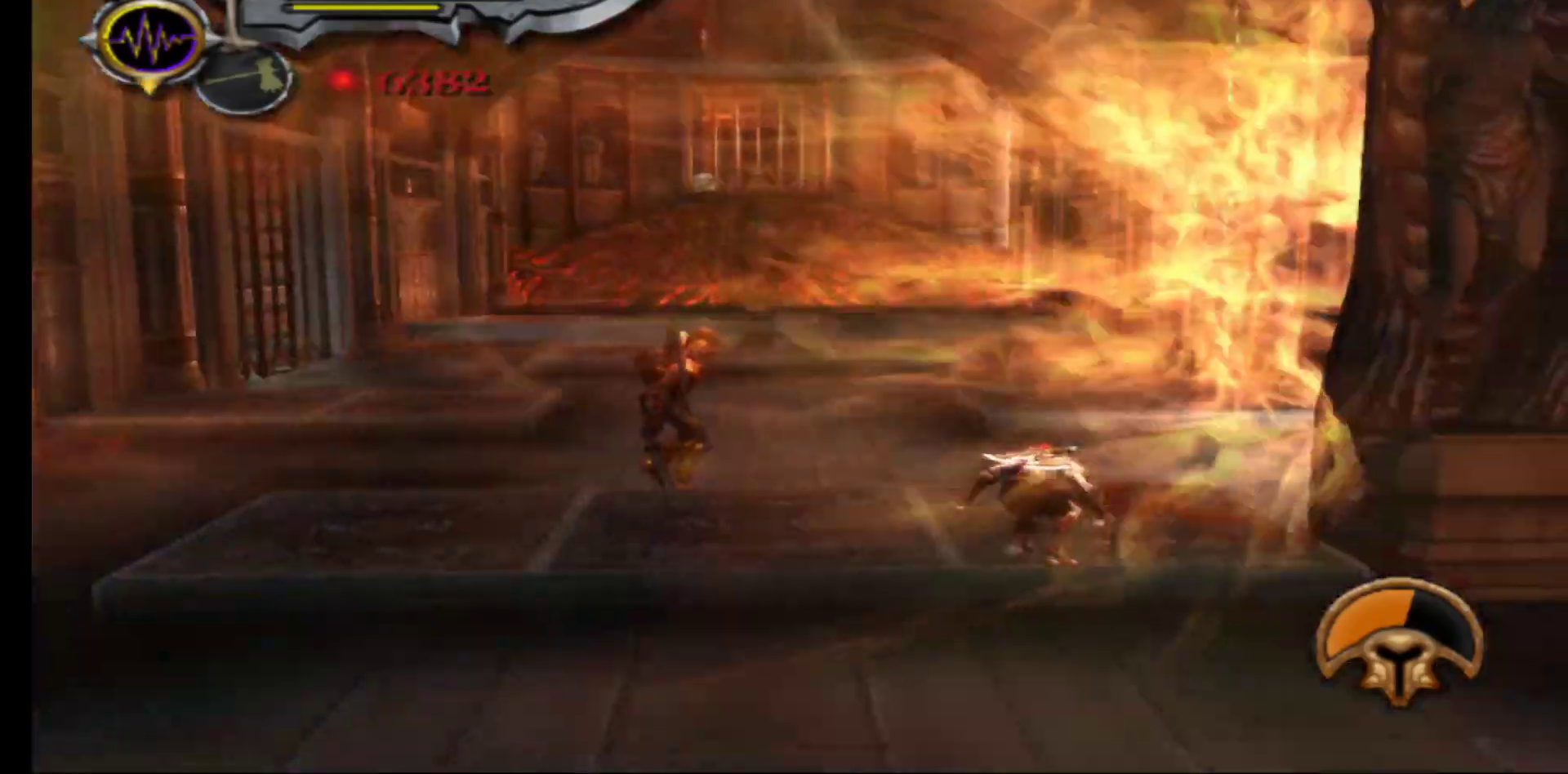
{"dt_ms": 1000, "buttons": [], "left_stick": "up", "right_stick": "center"}
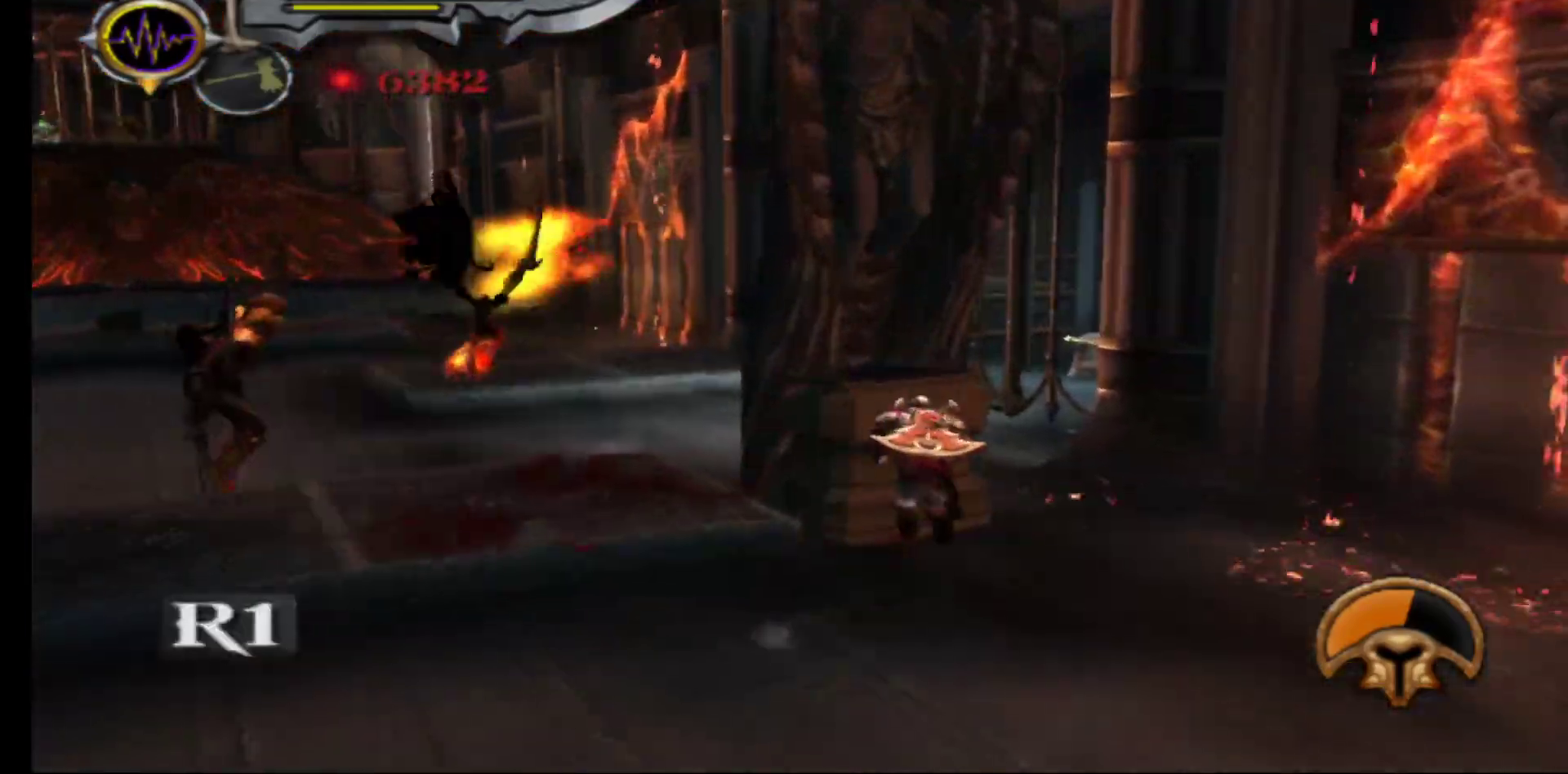
{"dt_ms": 500, "buttons": ["L2"], "left_stick": "center", "right_stick": "center", "events": [[117, "left_stick", "center"], [267, "L2", "down"]]}
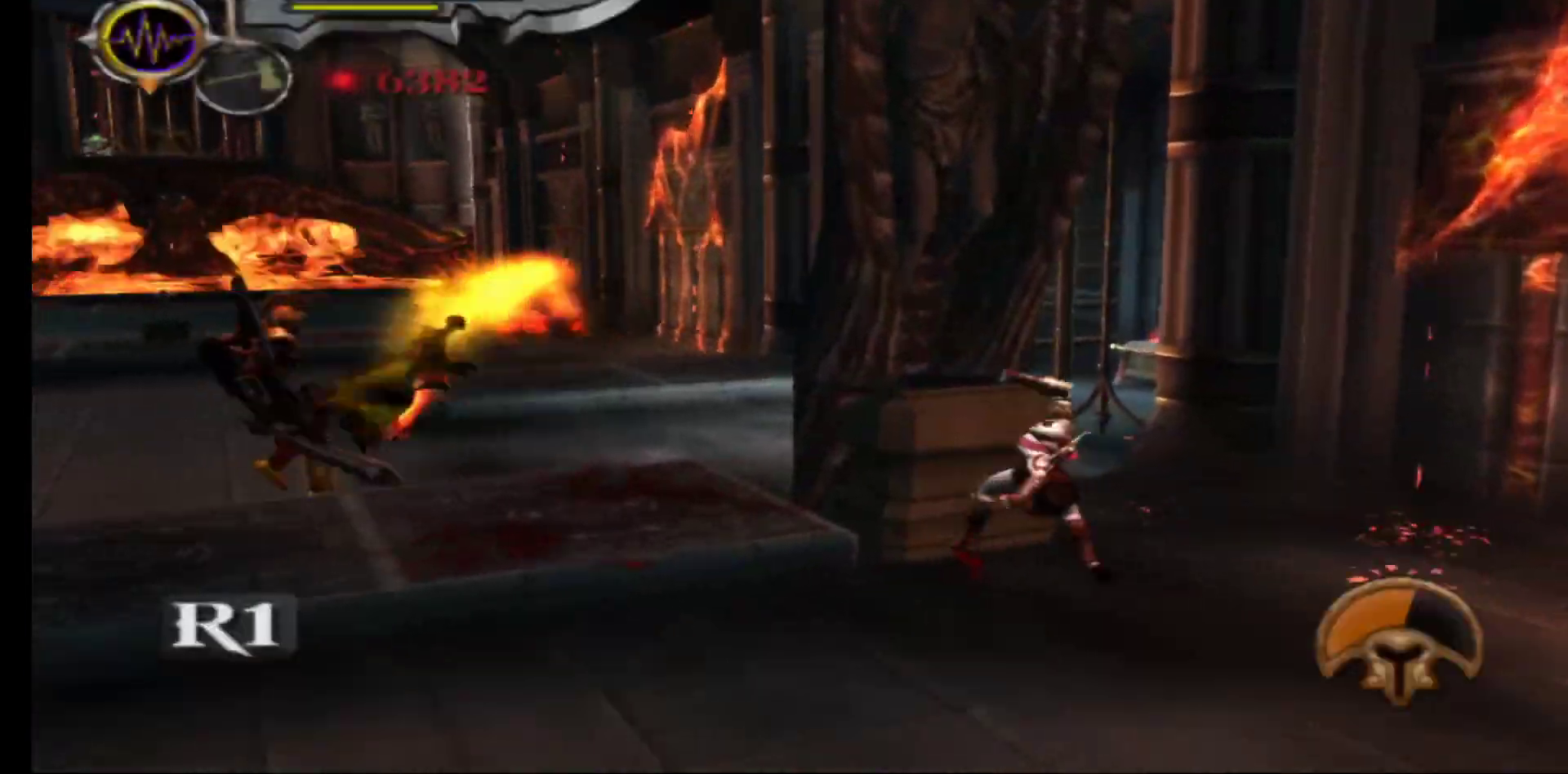
{"dt_ms": 500, "buttons": ["B", "L2"], "left_stick": "center", "right_stick": "center", "events": [[433, "B", "down"]]}
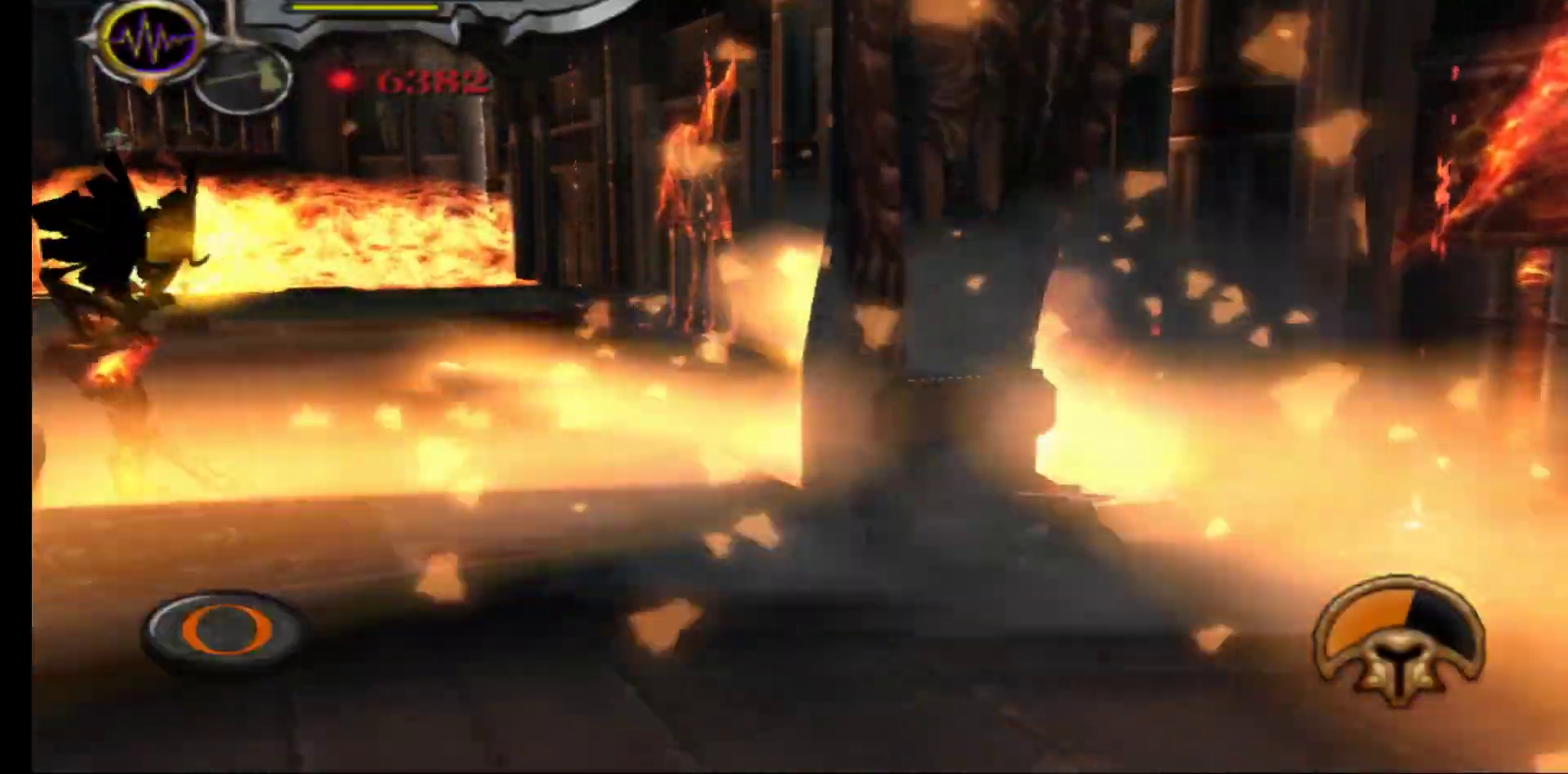
{"dt_ms": 500, "buttons": ["L2"], "left_stick": "center", "right_stick": "center", "events": [[17, "B", "up"], [100, "B", "down"], [167, "B", "up"], [250, "B", "down"], [317, "B", "up"], [383, "B", "down"], [450, "B", "up"]]}
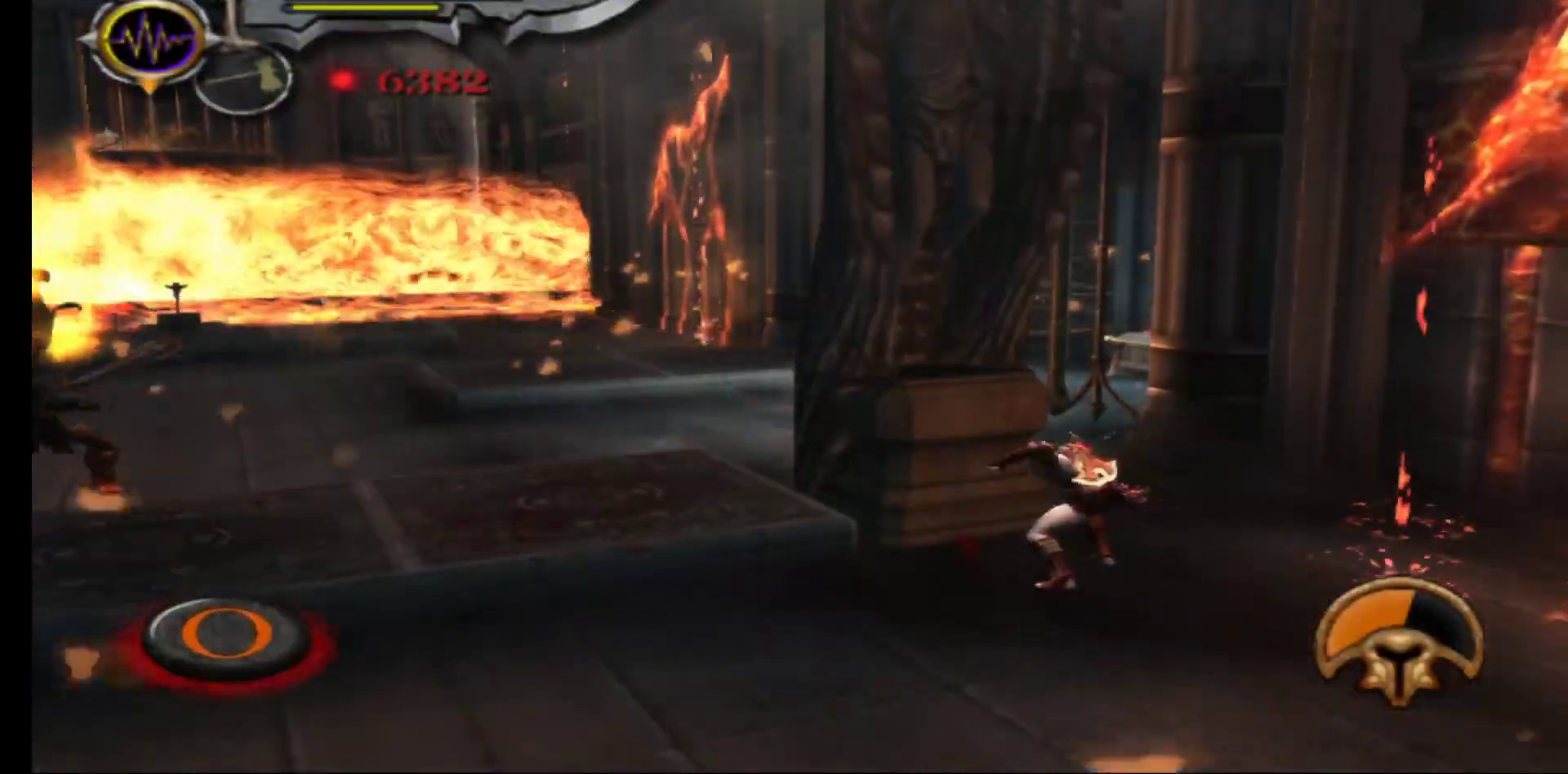
{"dt_ms": 500, "buttons": ["L2"], "left_stick": "center", "right_stick": "center", "events": [[33, "B", "down"], [117, "B", "up"], [183, "B", "down"], [267, "B", "up"], [350, "B", "down"], [433, "B", "up"]]}
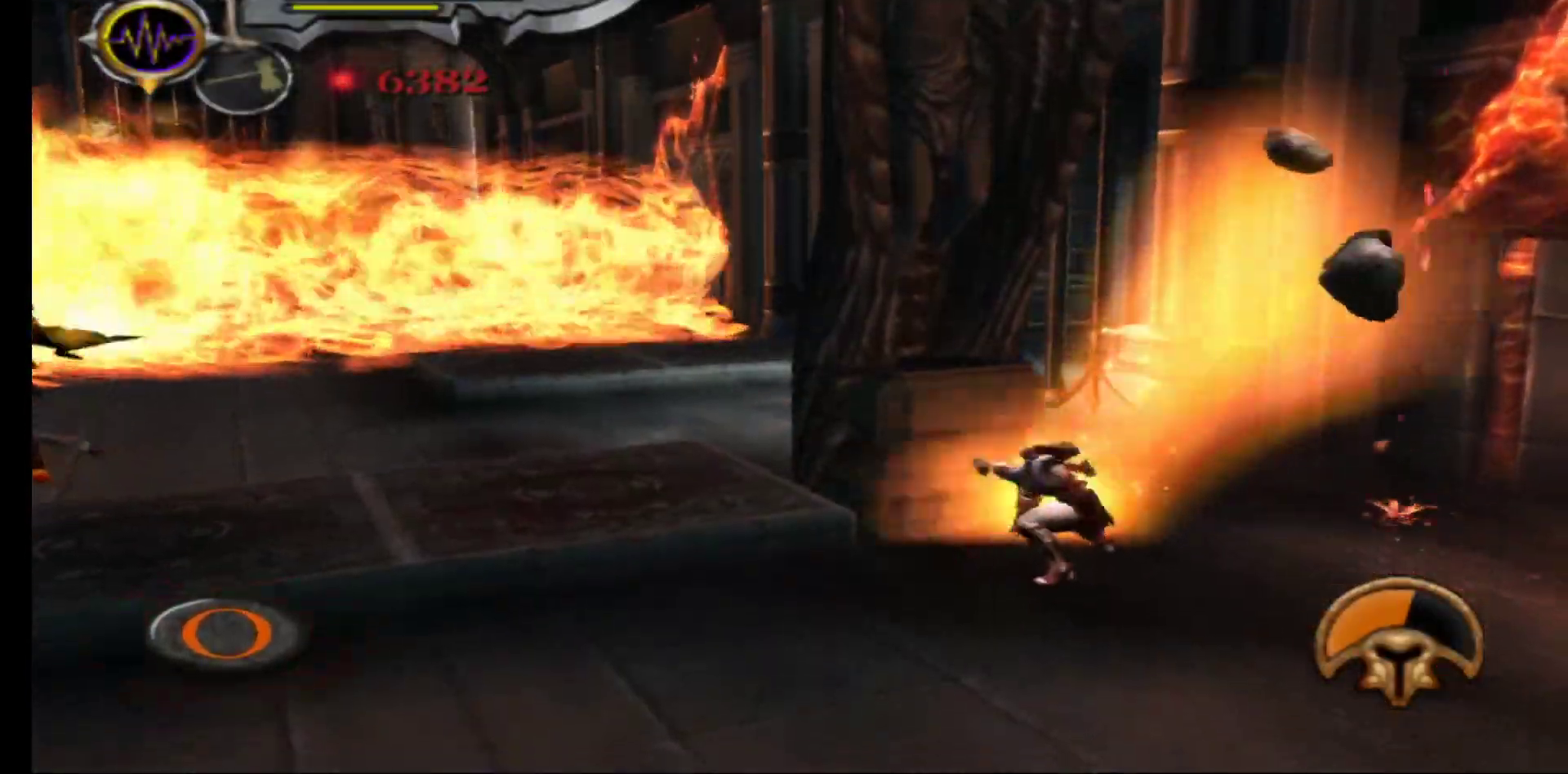
{"dt_ms": 500, "buttons": ["B", "L2"], "left_stick": "center", "right_stick": "center", "events": [[17, "B", "down"], [100, "B", "up"], [167, "B", "down"], [250, "B", "up"], [350, "B", "down"], [433, "B", "up"], [500, "B", "down"]]}
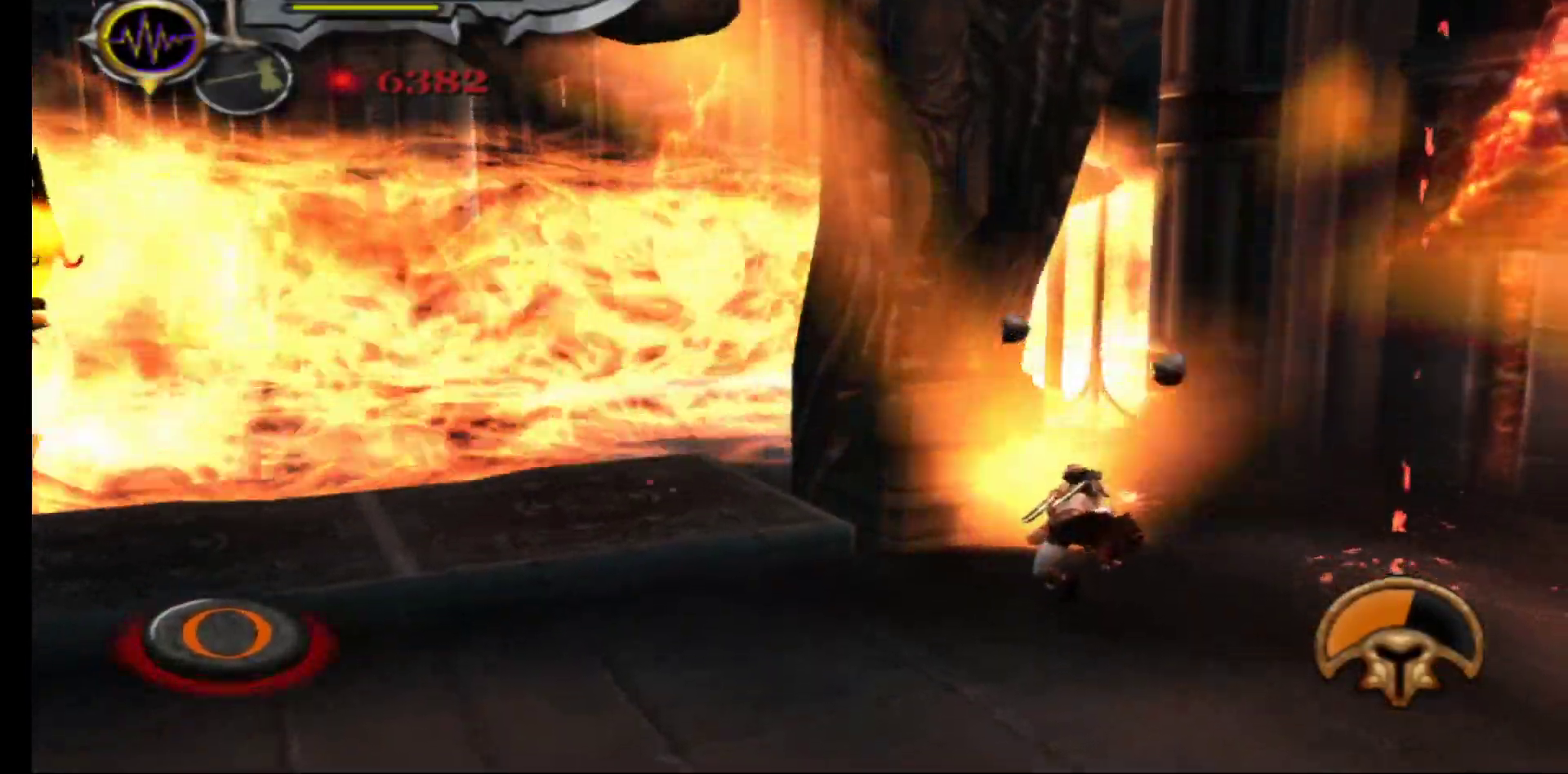
{"dt_ms": 500, "buttons": ["L2"], "left_stick": "center", "right_stick": "center", "events": [[100, "B", "up"], [183, "B", "down"], [283, "B", "up"], [367, "B", "down"], [467, "B", "up"]]}
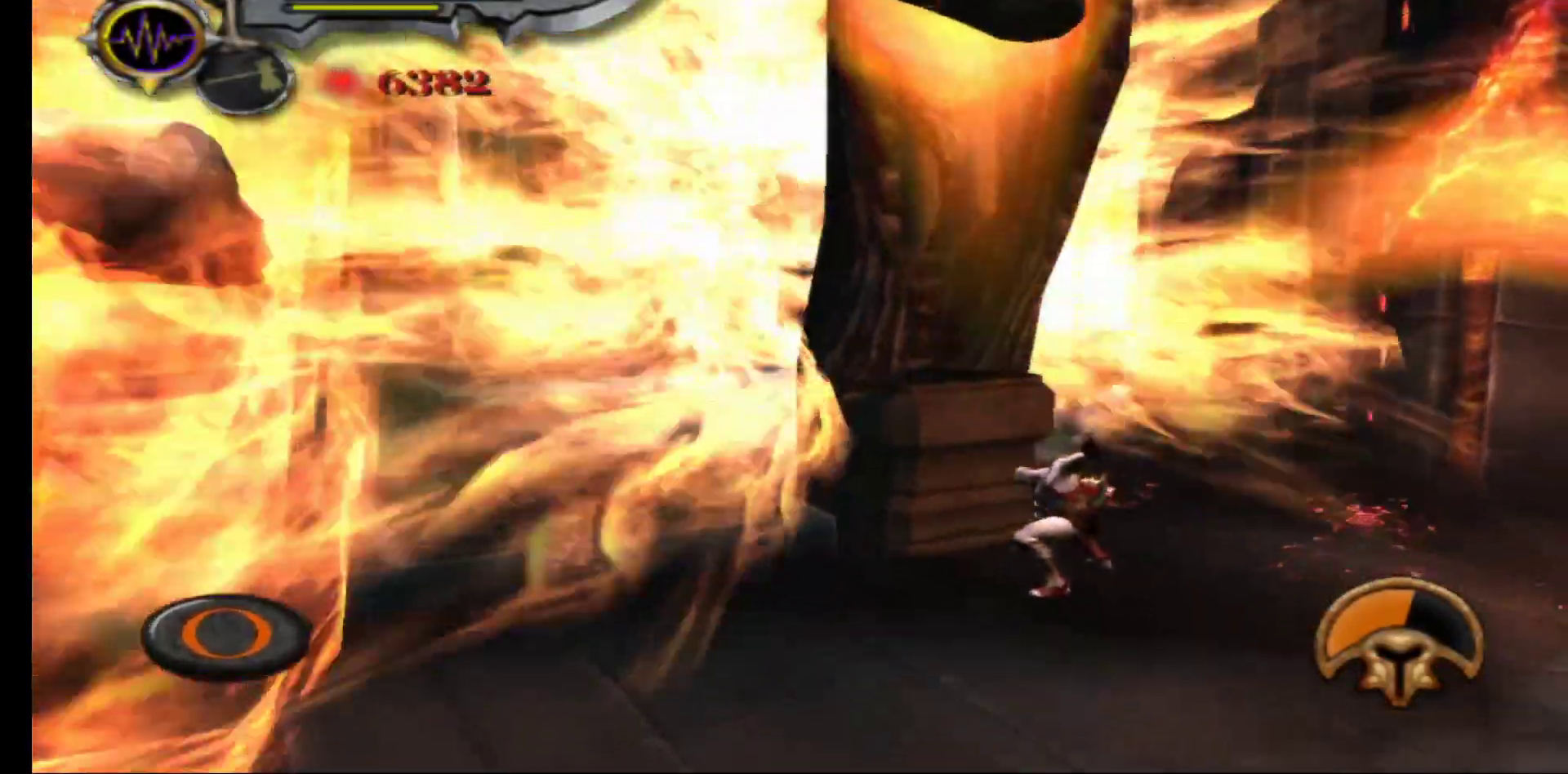
{"dt_ms": 500, "buttons": ["B", "L2"], "left_stick": "center", "right_stick": "center", "events": [[50, "B", "down"], [150, "B", "up"], [233, "B", "down"], [333, "B", "up"], [417, "B", "down"]]}
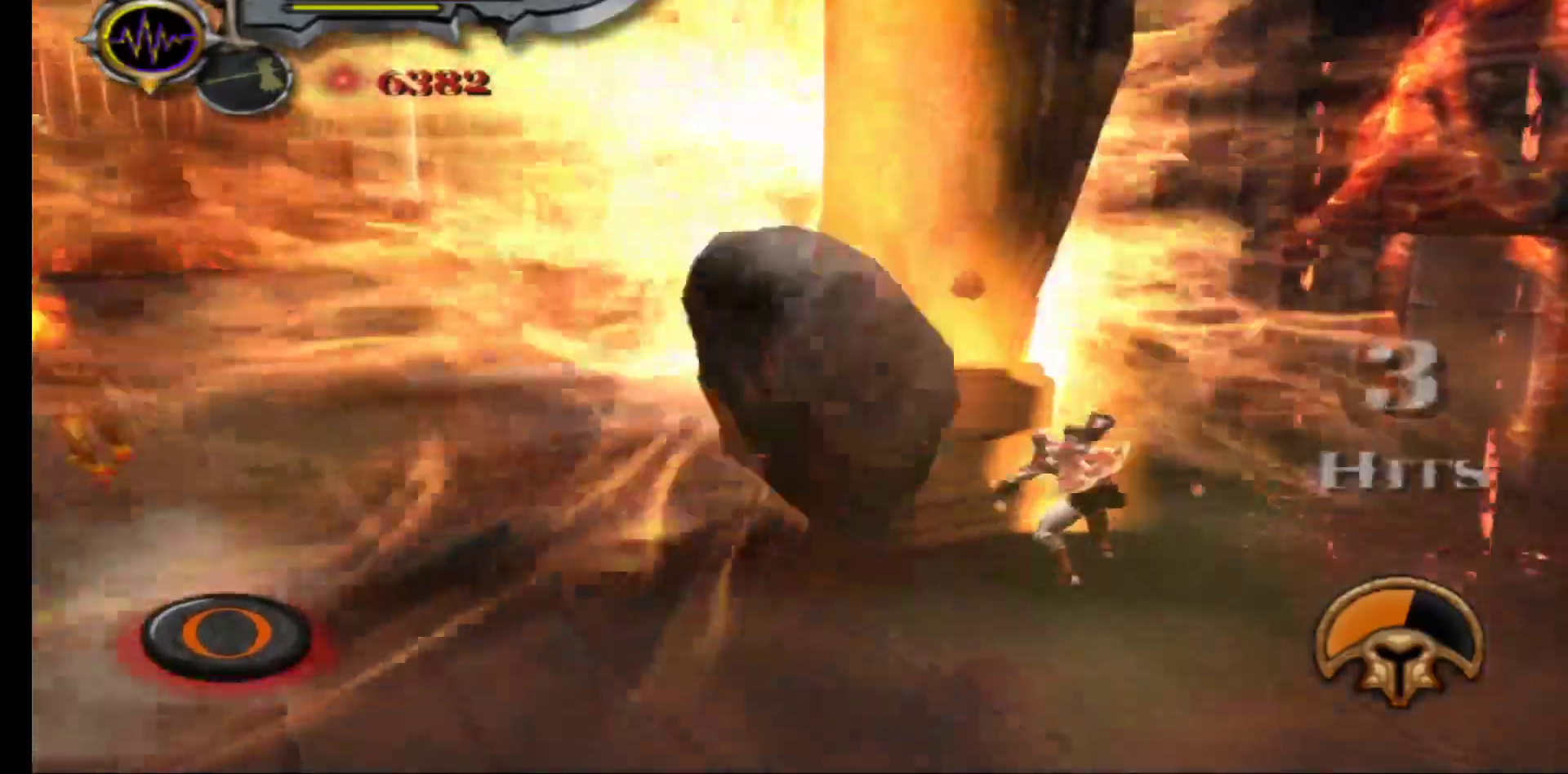
{"dt_ms": 500, "buttons": ["L2"], "left_stick": "center", "right_stick": "down", "events": [[17, "B", "up"], [100, "B", "down"], [217, "B", "up"], [317, "B", "down"], [433, "B", "up"], [467, "right_stick", "down"]]}
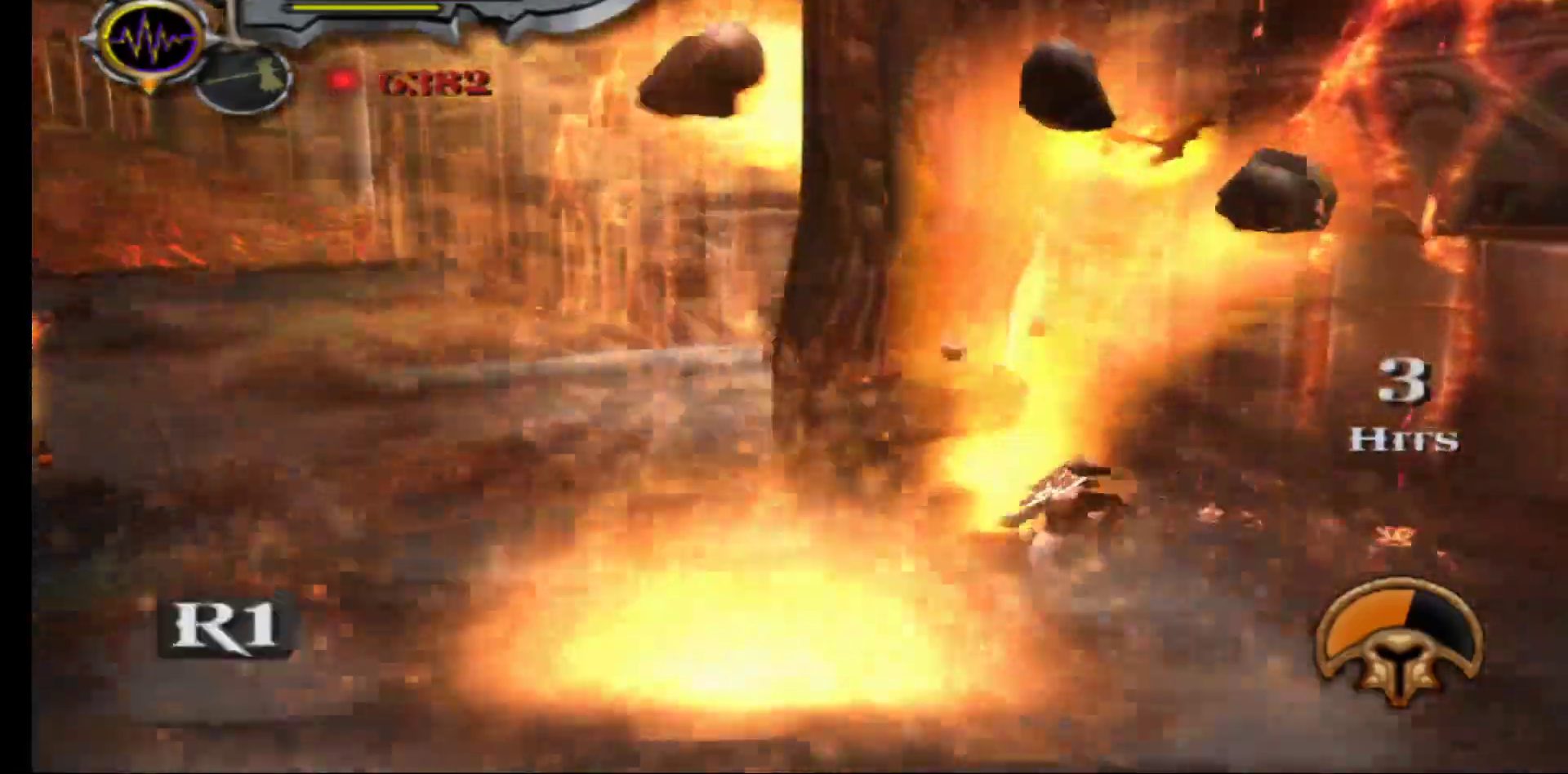
{"dt_ms": 500, "buttons": [], "left_stick": "up-left", "right_stick": "center", "events": [[117, "right_stick", "center"], [417, "L2", "up"], [500, "left_stick", "up-left"]]}
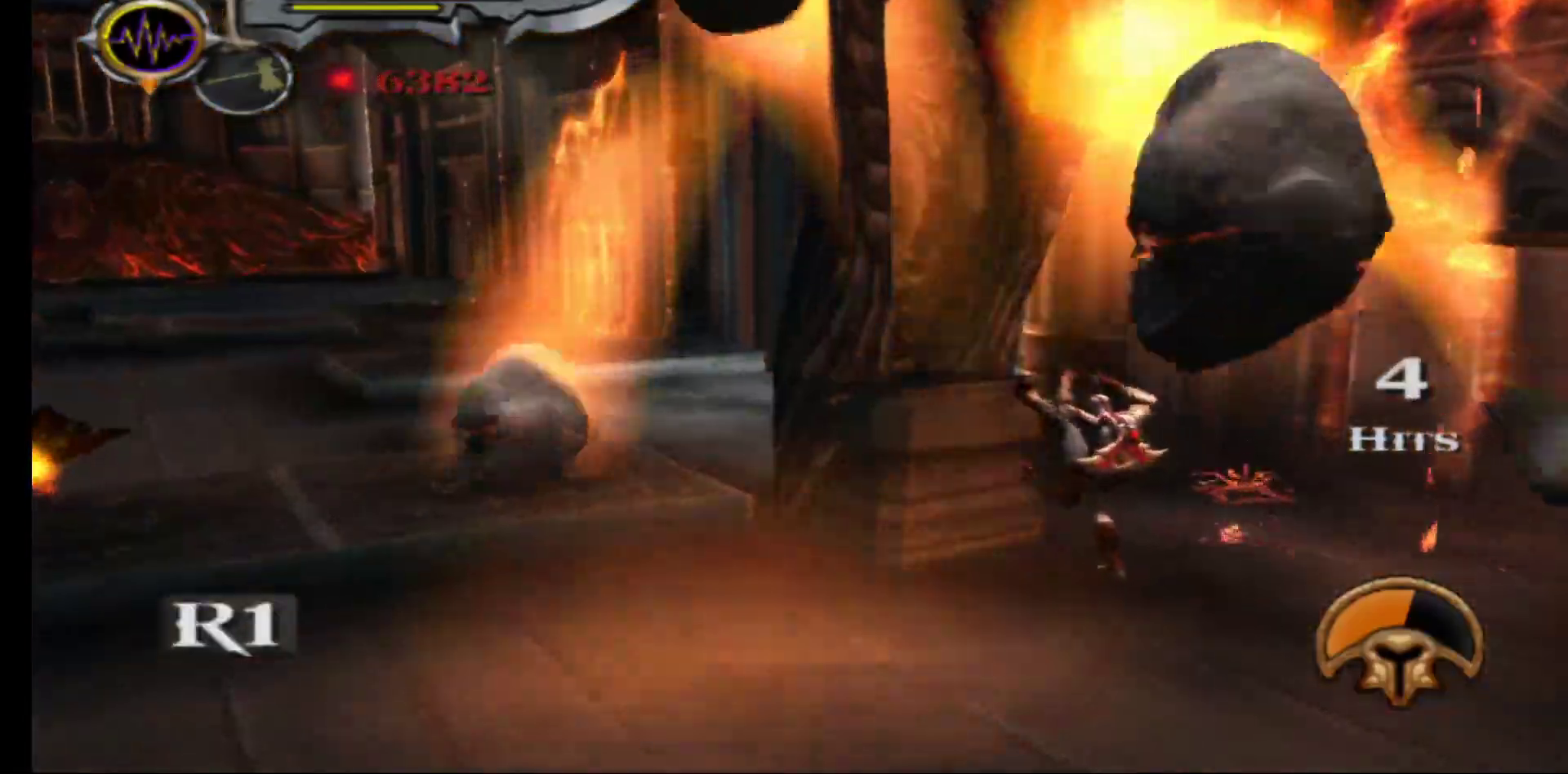
{"dt_ms": 500, "buttons": [], "left_stick": "center", "right_stick": "center", "events": [[350, "left_stick", "center"]]}
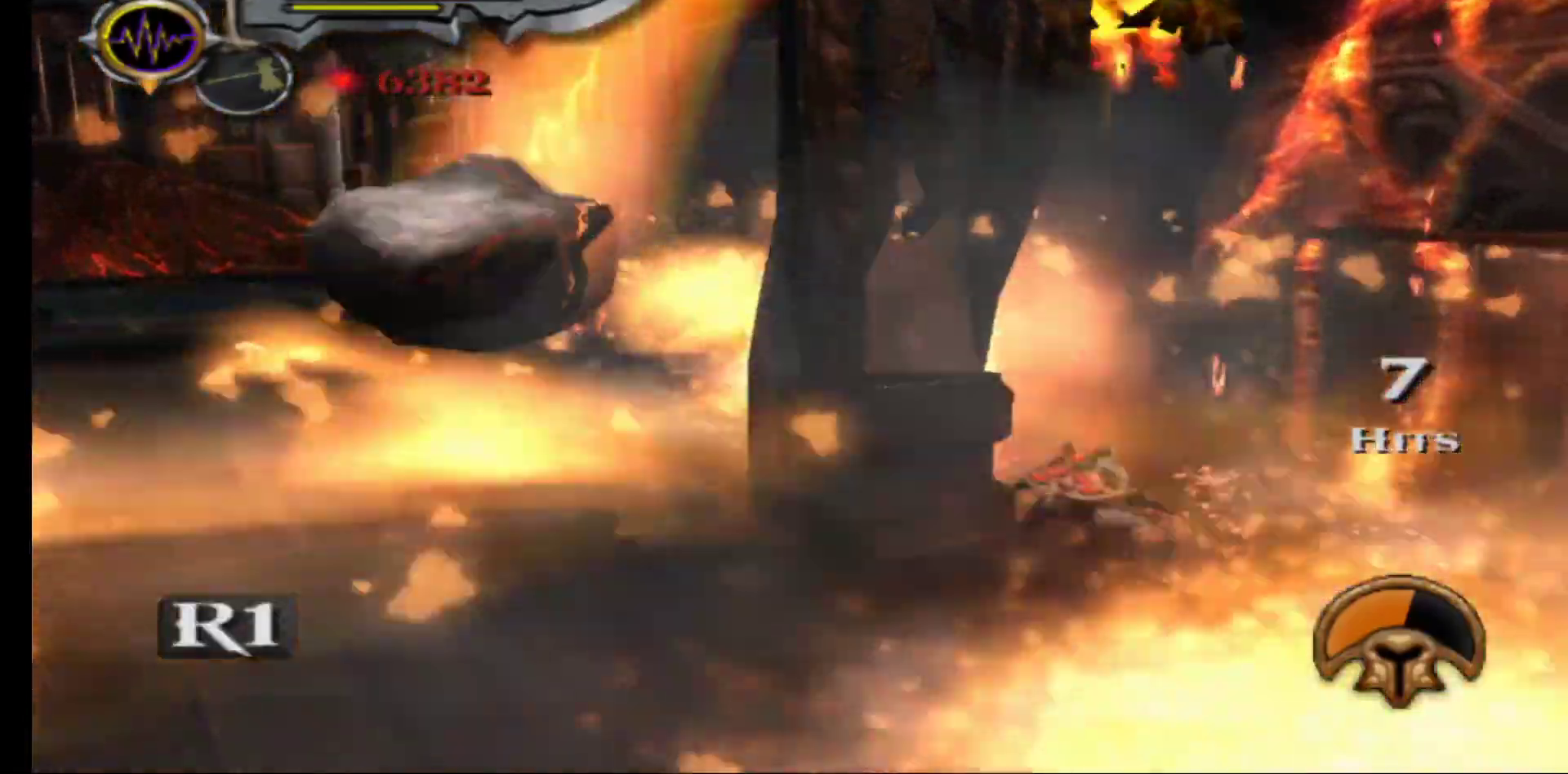
{"dt_ms": 1000, "buttons": ["R1"], "left_stick": "up", "right_stick": "center"}
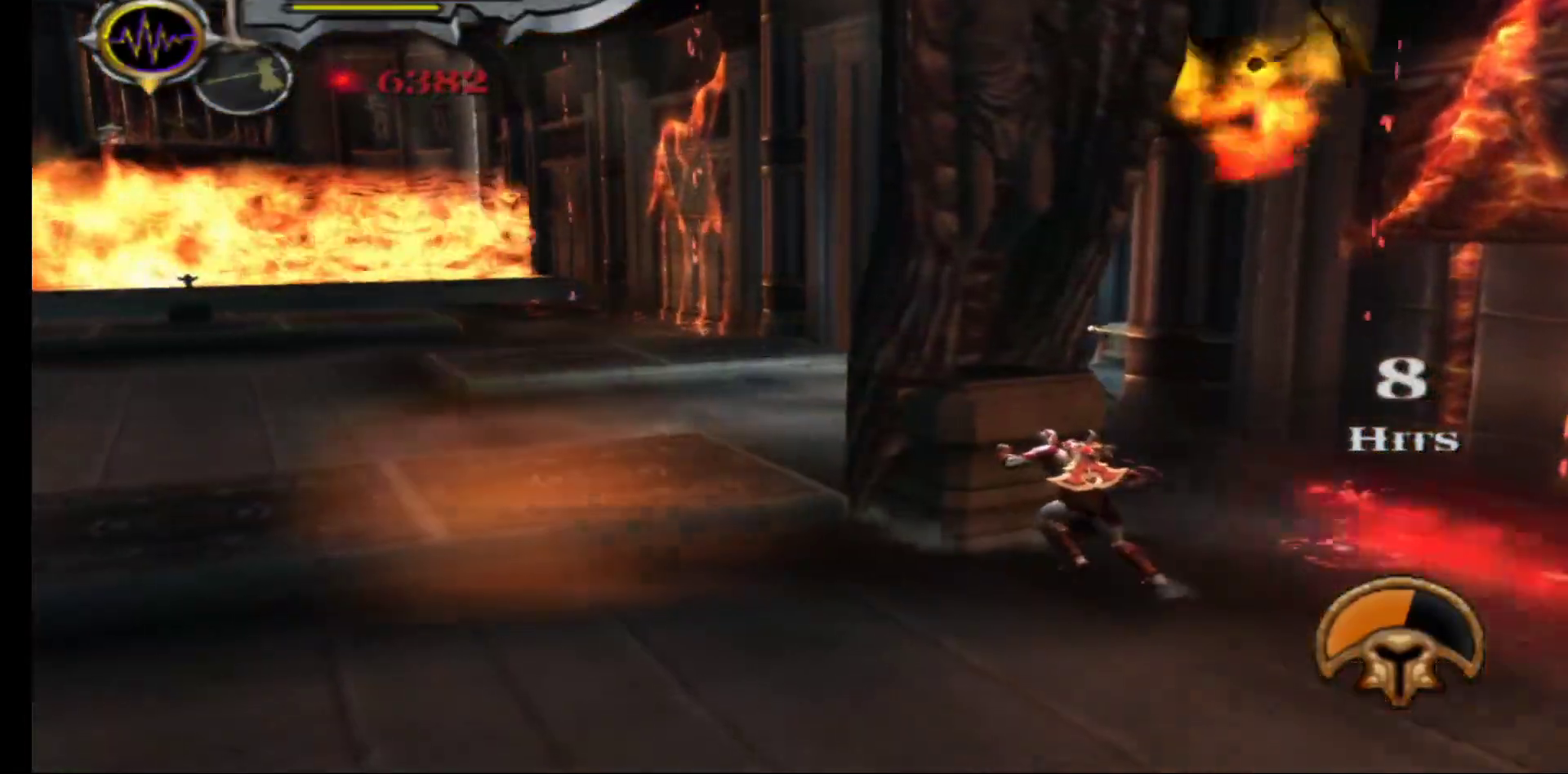
{"dt_ms": 500, "buttons": ["R1"], "left_stick": "up", "right_stick": "center", "events": []}
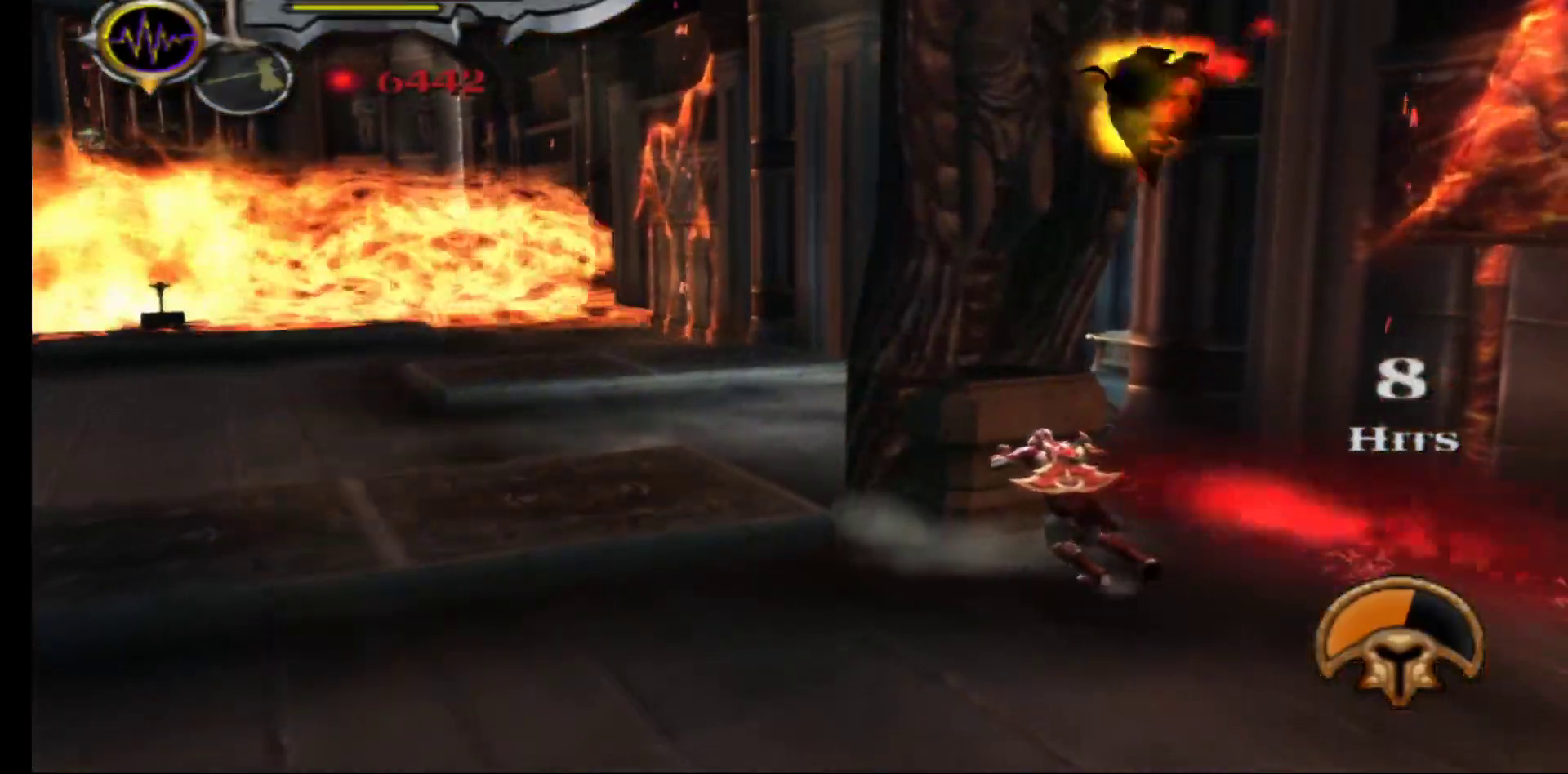
{"dt_ms": 500, "buttons": ["R1"], "left_stick": "up-left", "right_stick": "center", "events": [[117, "left_stick", "up-left"]]}
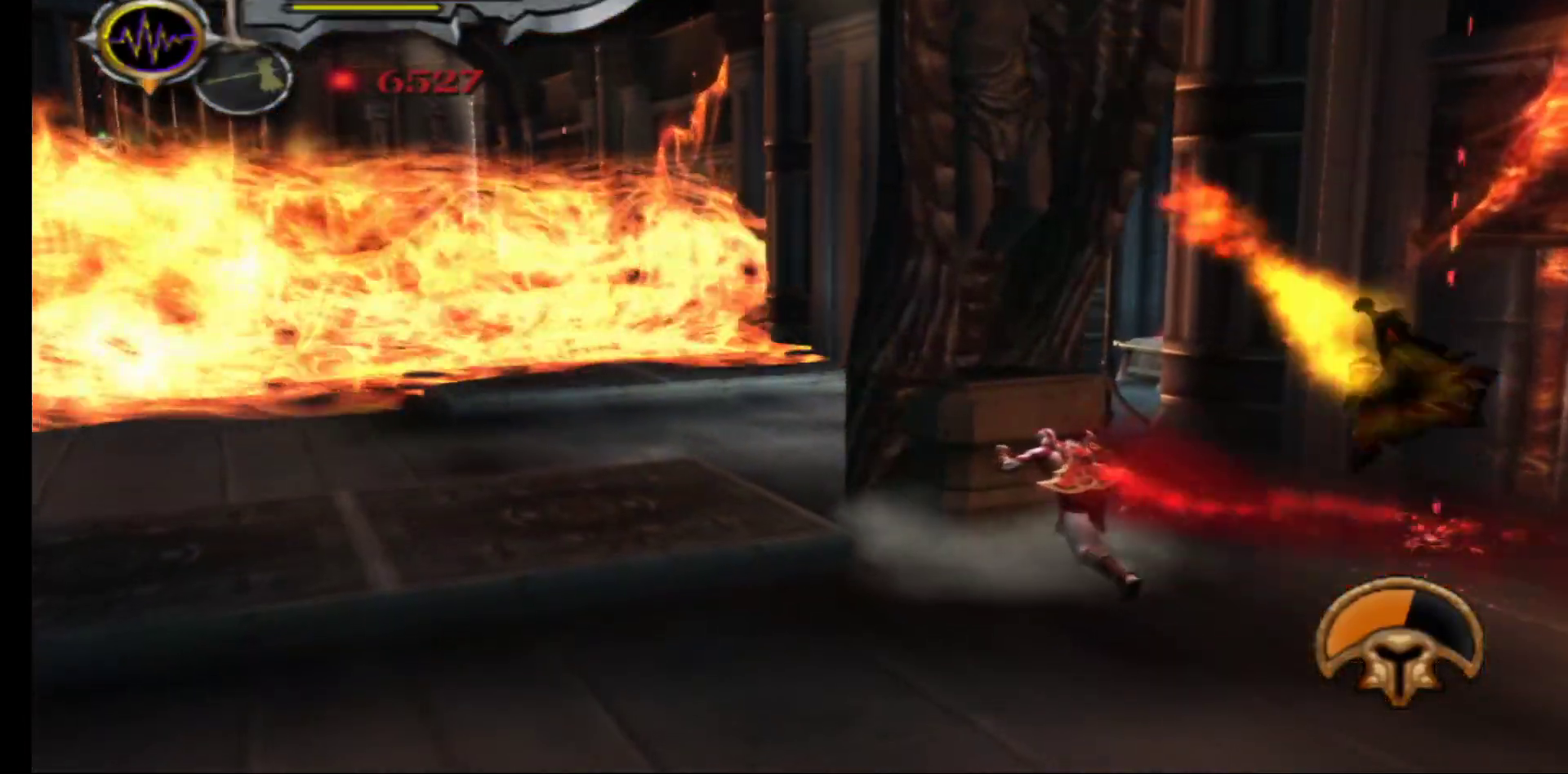
{"dt_ms": 500, "buttons": ["R1"], "left_stick": "up-left", "right_stick": "center", "events": []}
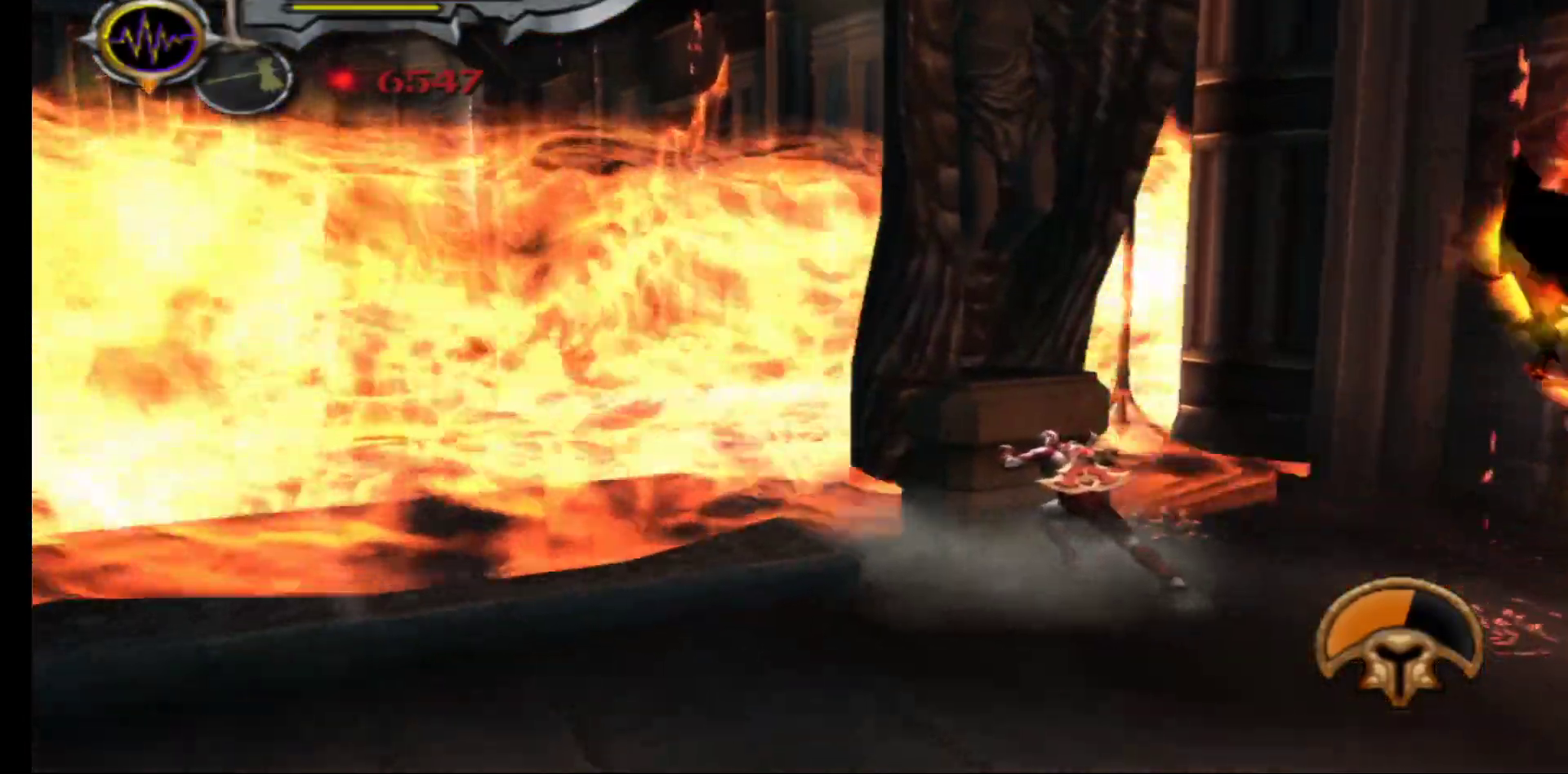
{"dt_ms": 500, "buttons": ["R1"], "left_stick": "up-left", "right_stick": "center", "events": []}
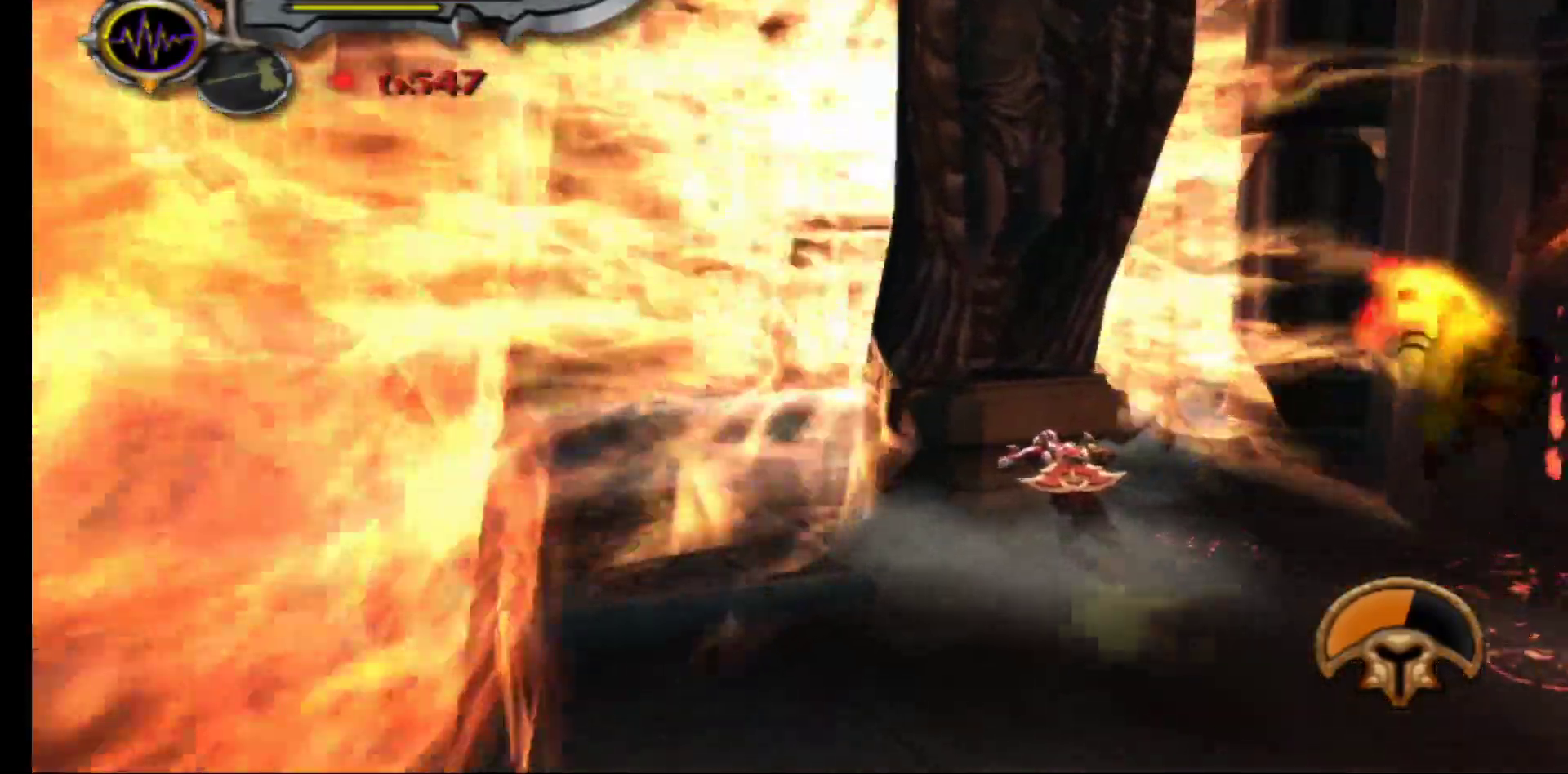
{"dt_ms": 500, "buttons": ["R1"], "left_stick": "up-left", "right_stick": "center"}
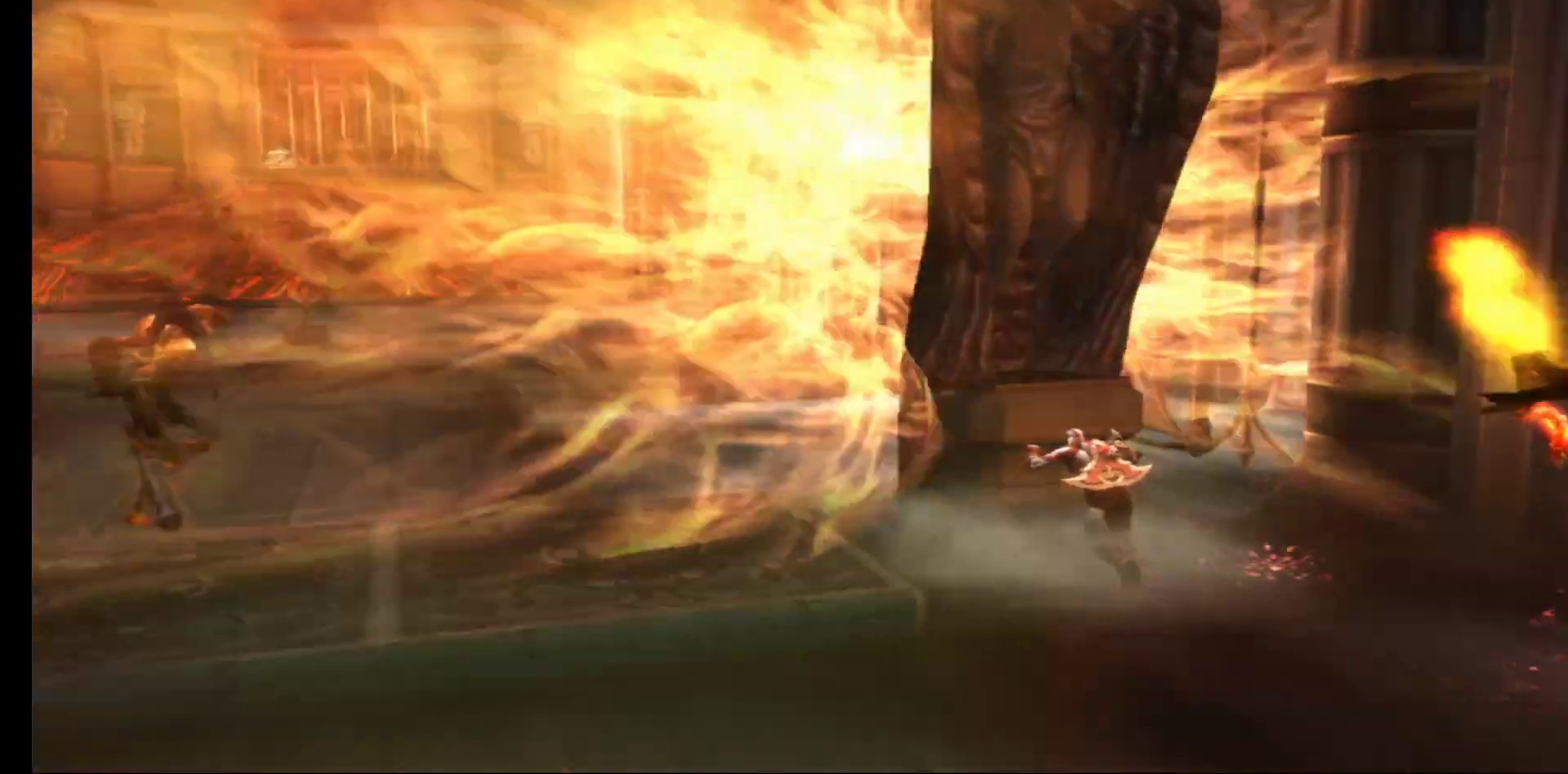
{"dt_ms": 500, "buttons": [], "left_stick": "center", "right_stick": "center"}
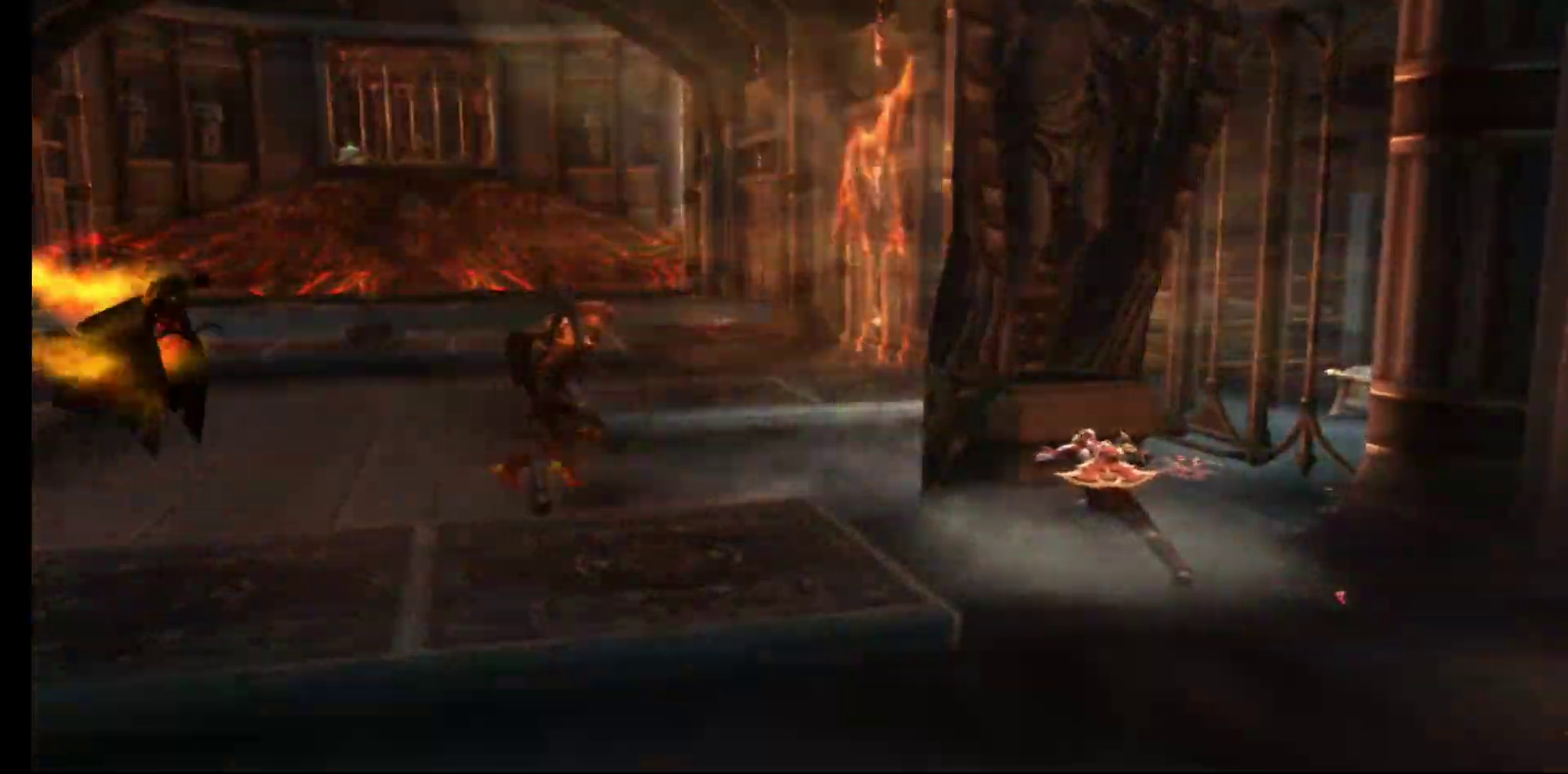
{"dt_ms": 500, "buttons": [], "left_stick": "center", "right_stick": "center", "events": []}
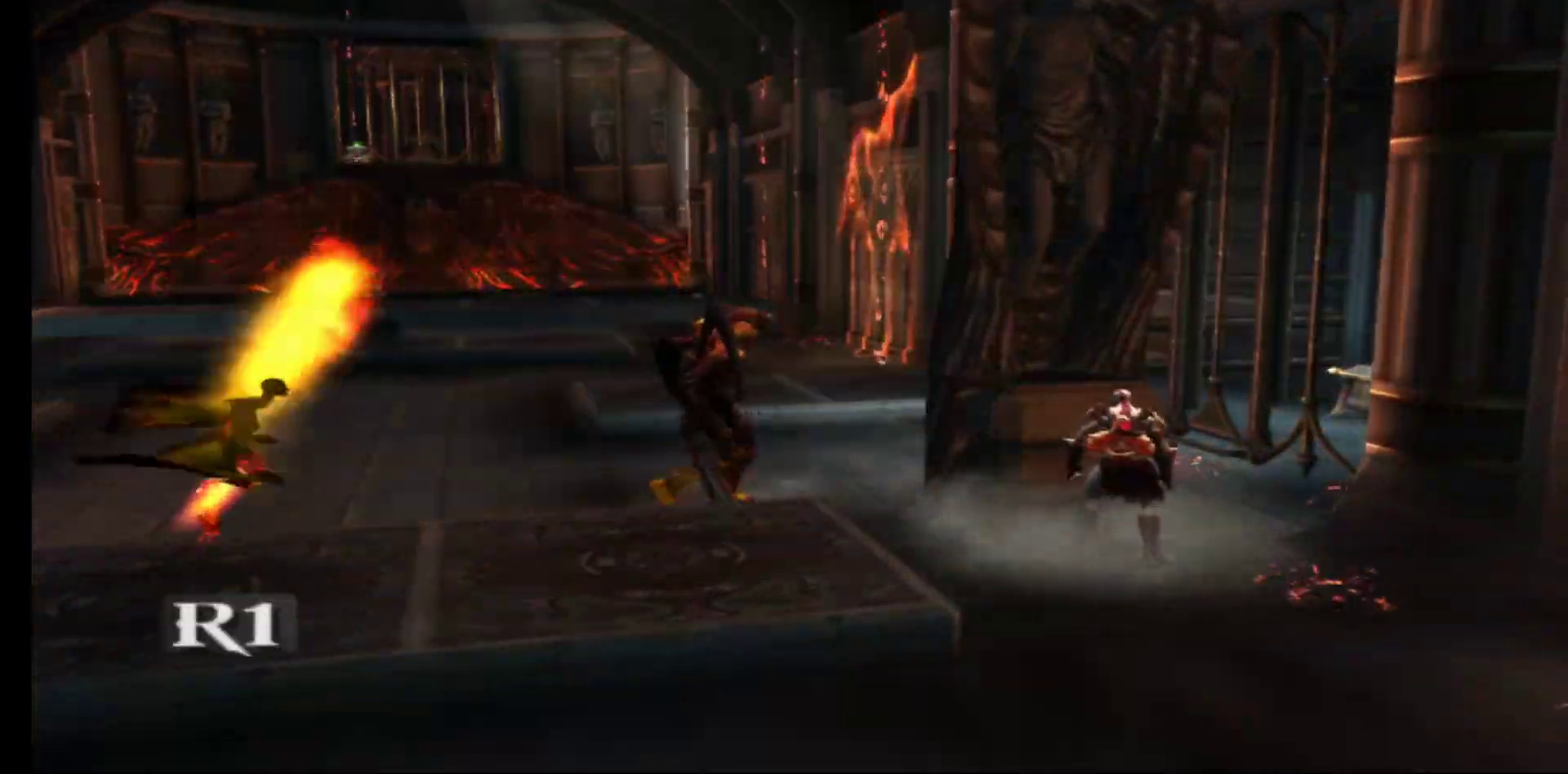
{"dt_ms": 500, "buttons": ["B", "L2"], "left_stick": "center", "right_stick": "center", "events": [[100, "L2", "down"], [133, "B", "down"], [200, "B", "up"], [300, "B", "down"], [367, "B", "up"], [450, "B", "down"]]}
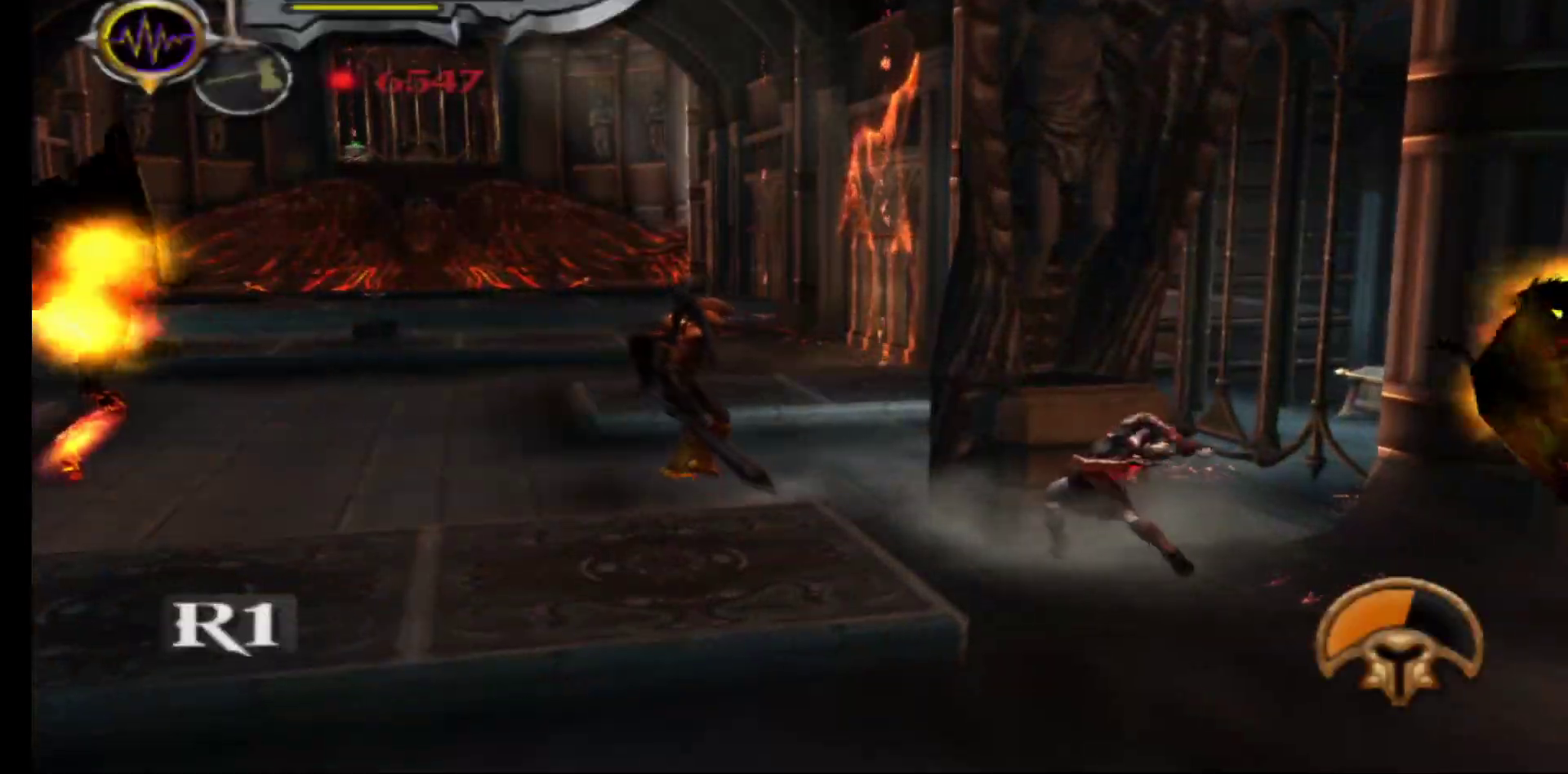
{"dt_ms": 500, "buttons": ["B", "L2"], "left_stick": "center", "right_stick": "center", "events": [[33, "B", "up"], [133, "B", "down"], [217, "B", "up"], [300, "B", "down"], [383, "B", "up"], [467, "B", "down"]]}
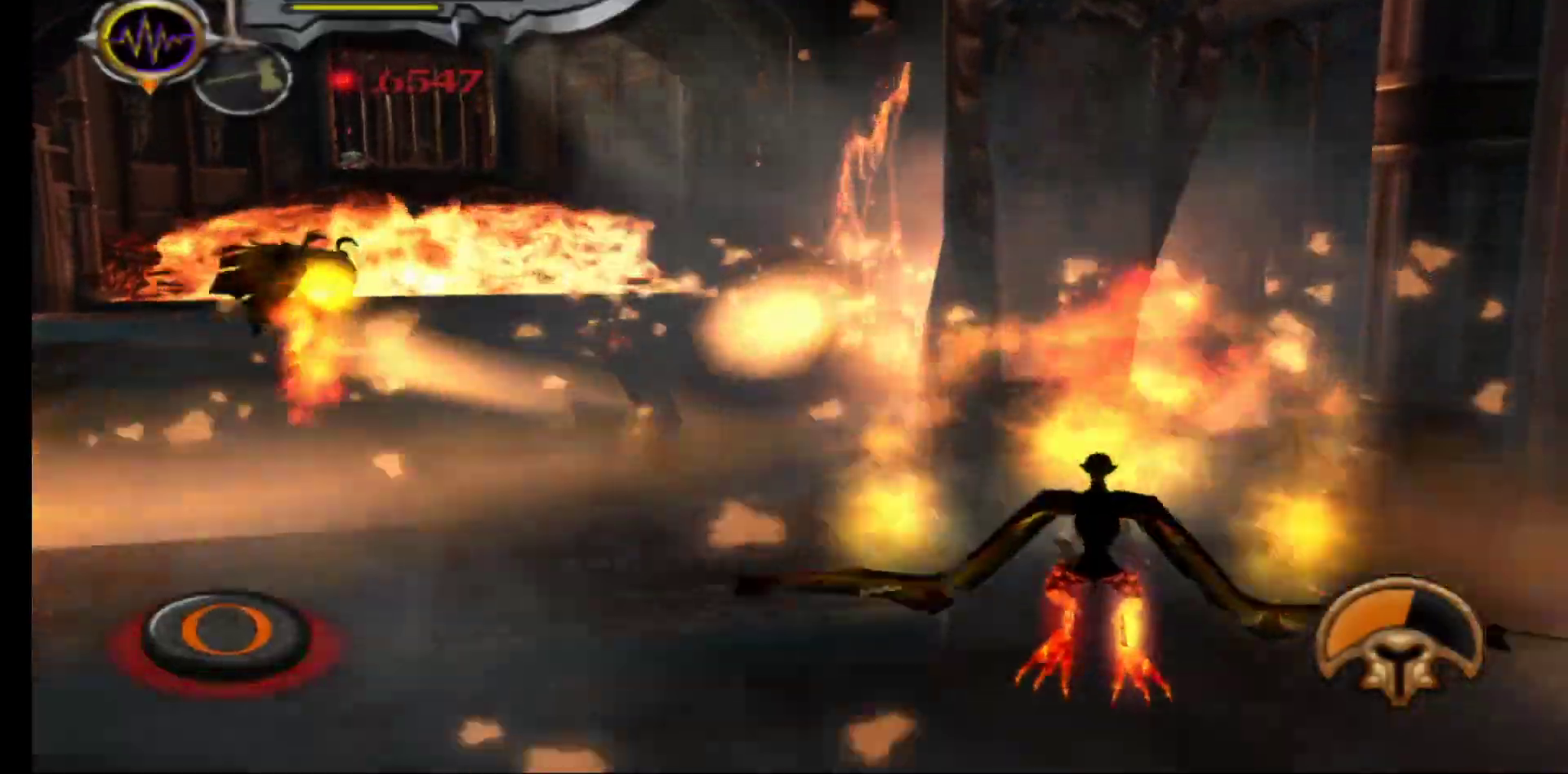
{"dt_ms": 500, "buttons": ["B", "L2"], "left_stick": "center", "right_stick": "center", "events": [[67, "B", "up"], [150, "B", "down"], [233, "B", "up"], [317, "B", "down"], [400, "B", "up"], [500, "B", "down"]]}
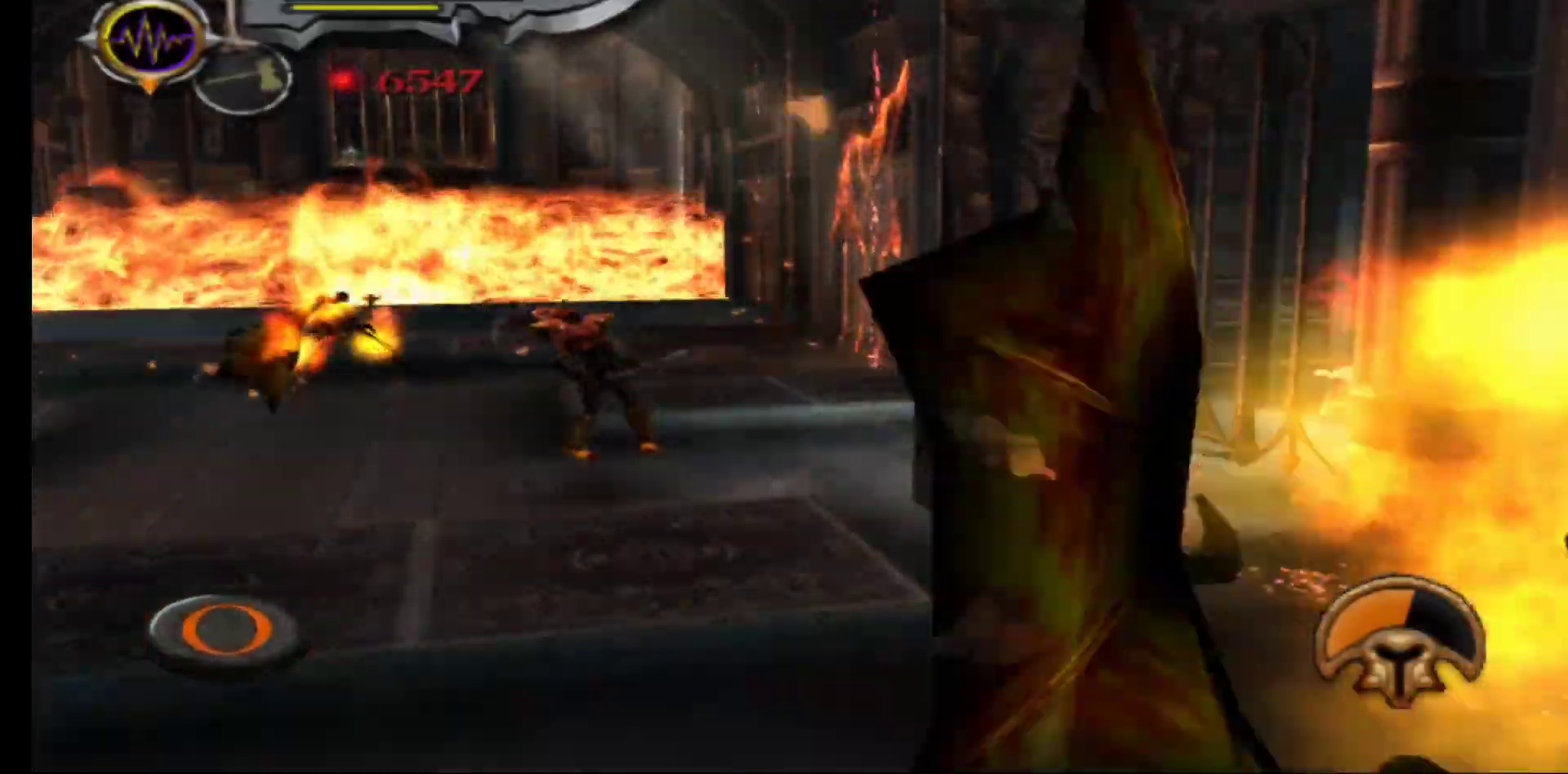
{"dt_ms": 500, "buttons": ["B", "L2"], "left_stick": "center", "right_stick": "center", "events": [[83, "B", "up"], [183, "B", "down"], [250, "B", "up"], [333, "B", "down"], [400, "B", "up"], [500, "B", "down"]]}
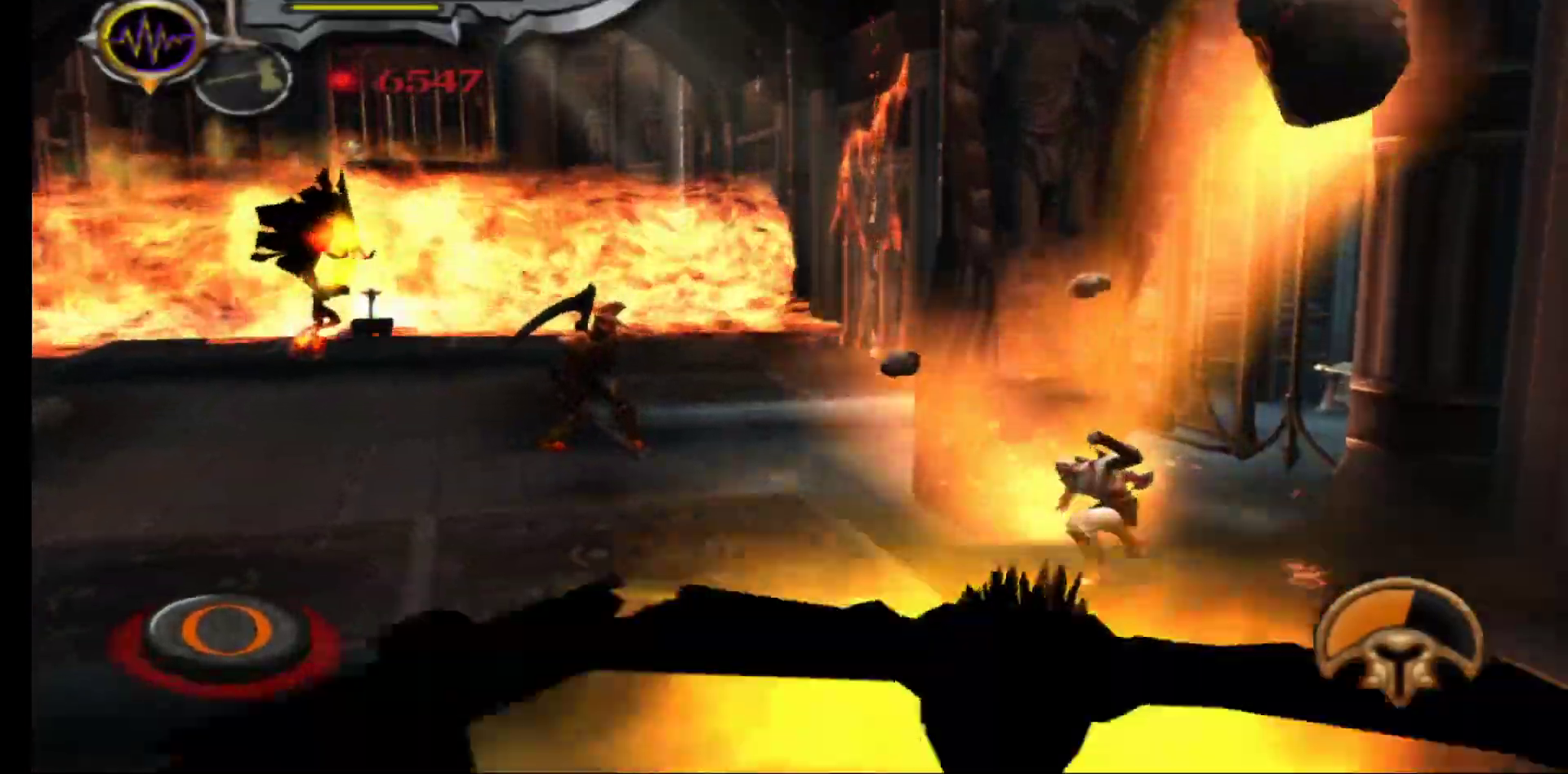
{"dt_ms": 1000, "buttons": ["B", "L2"], "left_stick": "center", "right_stick": "center"}
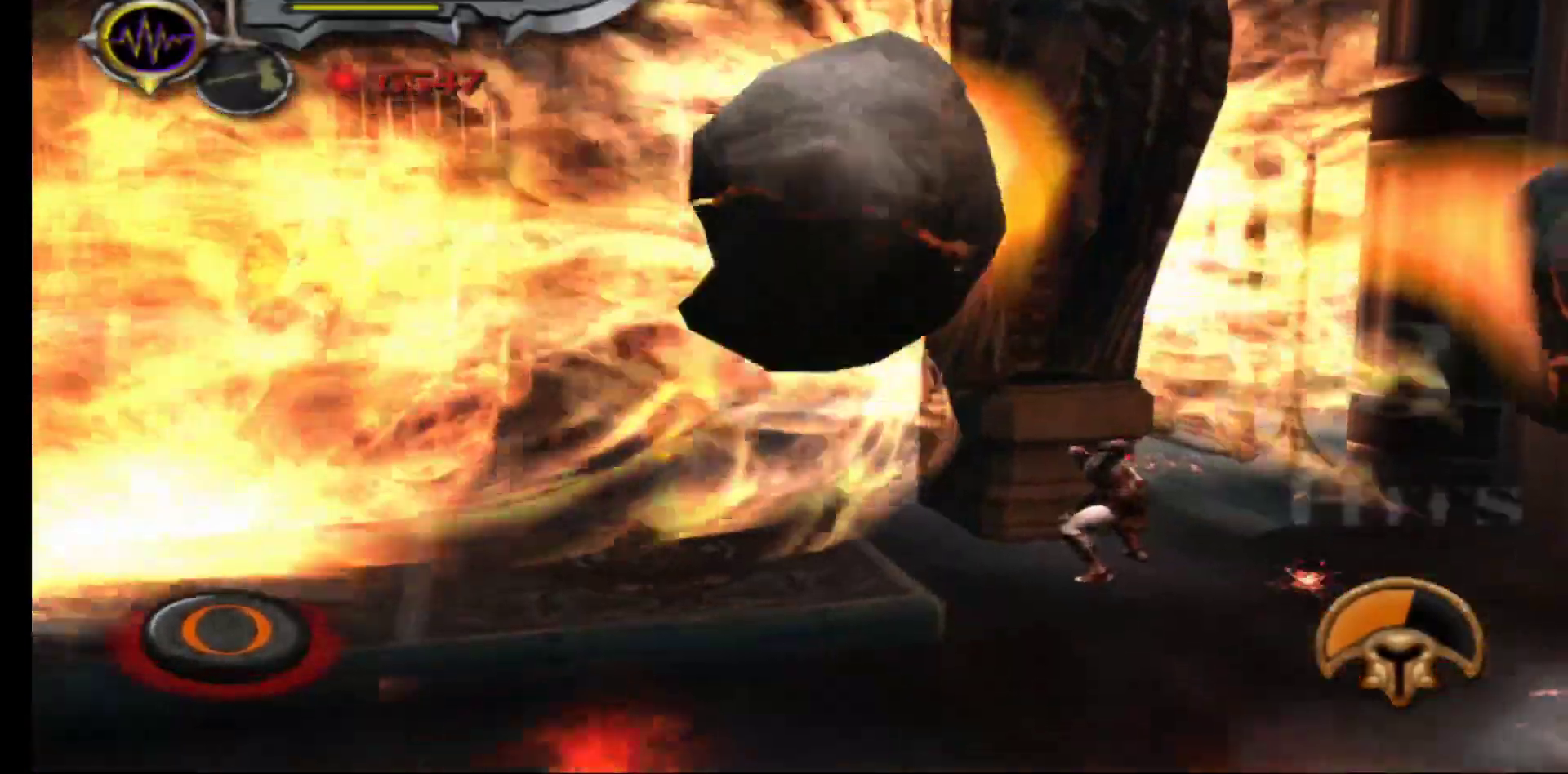
{"dt_ms": 500, "buttons": ["B", "L2"], "left_stick": "center", "right_stick": "center", "events": [[17, "B", "up"], [117, "B", "down"], [217, "B", "up"], [300, "B", "down"], [400, "B", "up"], [500, "B", "down"]]}
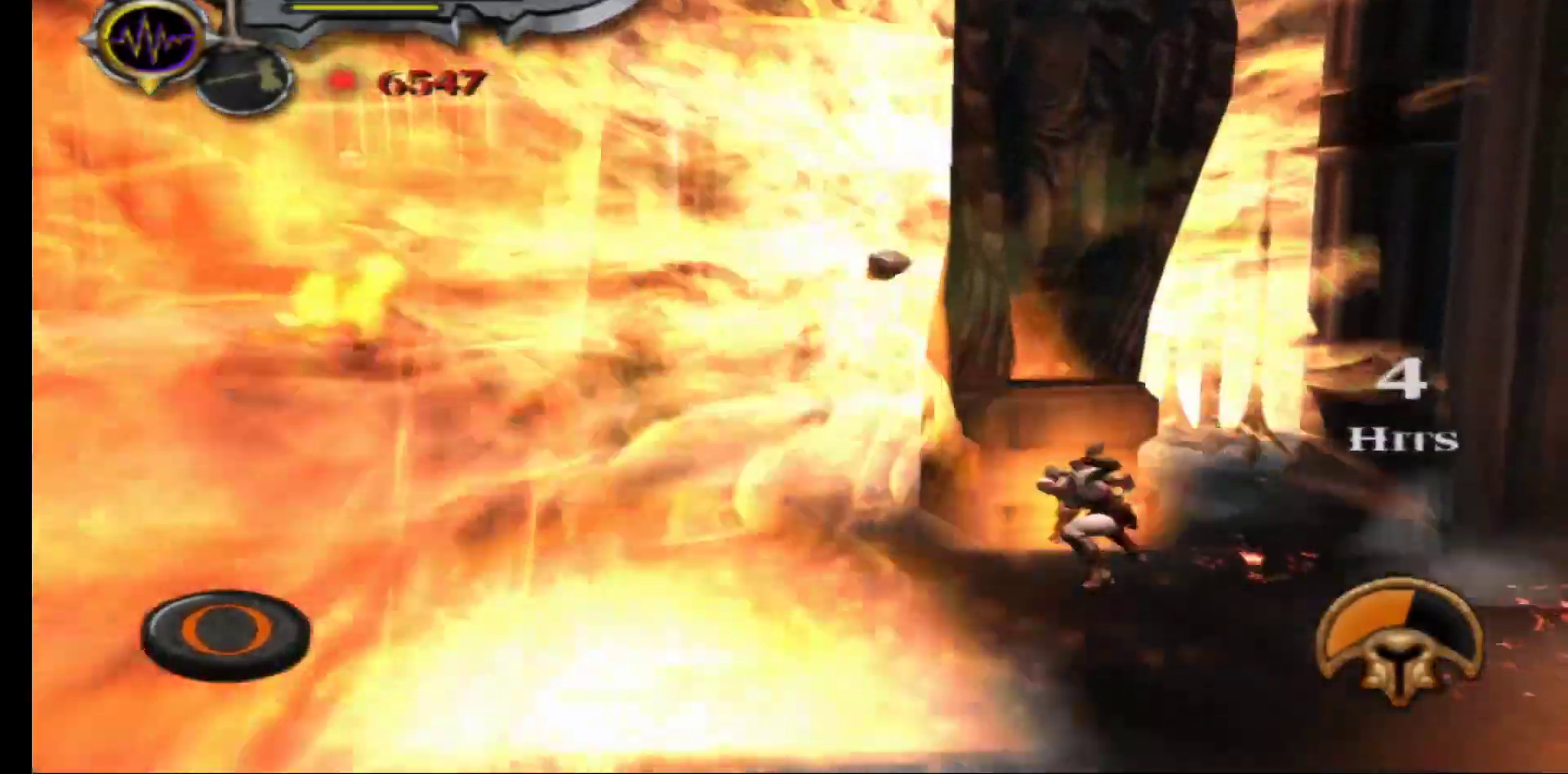
{"dt_ms": 500, "buttons": ["L2"], "left_stick": "center", "right_stick": "center", "events": [[100, "B", "up"], [200, "B", "down"], [283, "B", "up"], [383, "B", "down"], [483, "B", "up"]]}
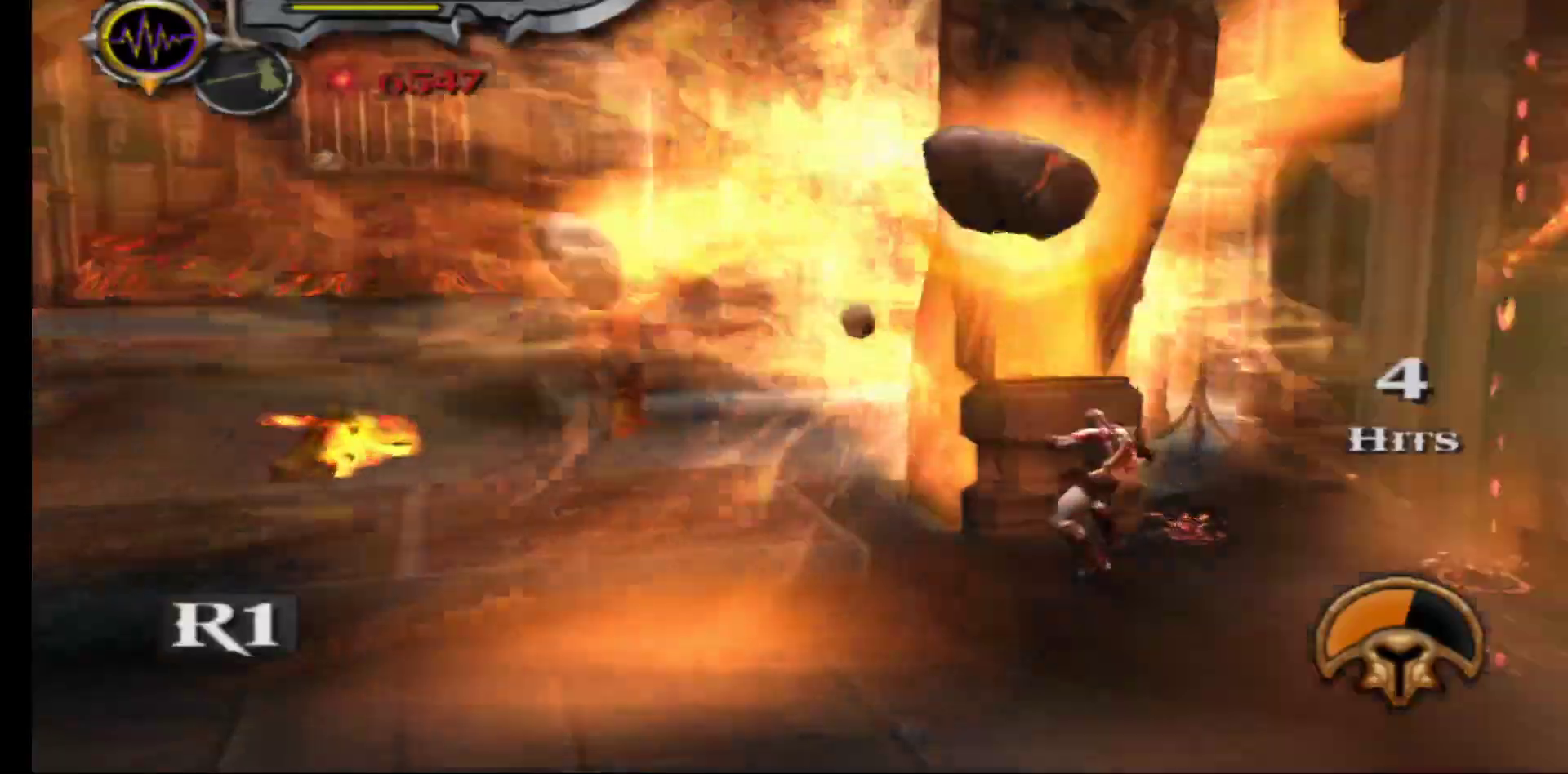
{"dt_ms": 500, "buttons": ["L2"], "left_stick": "center", "right_stick": "center", "events": [[100, "B", "down"], [200, "B", "up"]]}